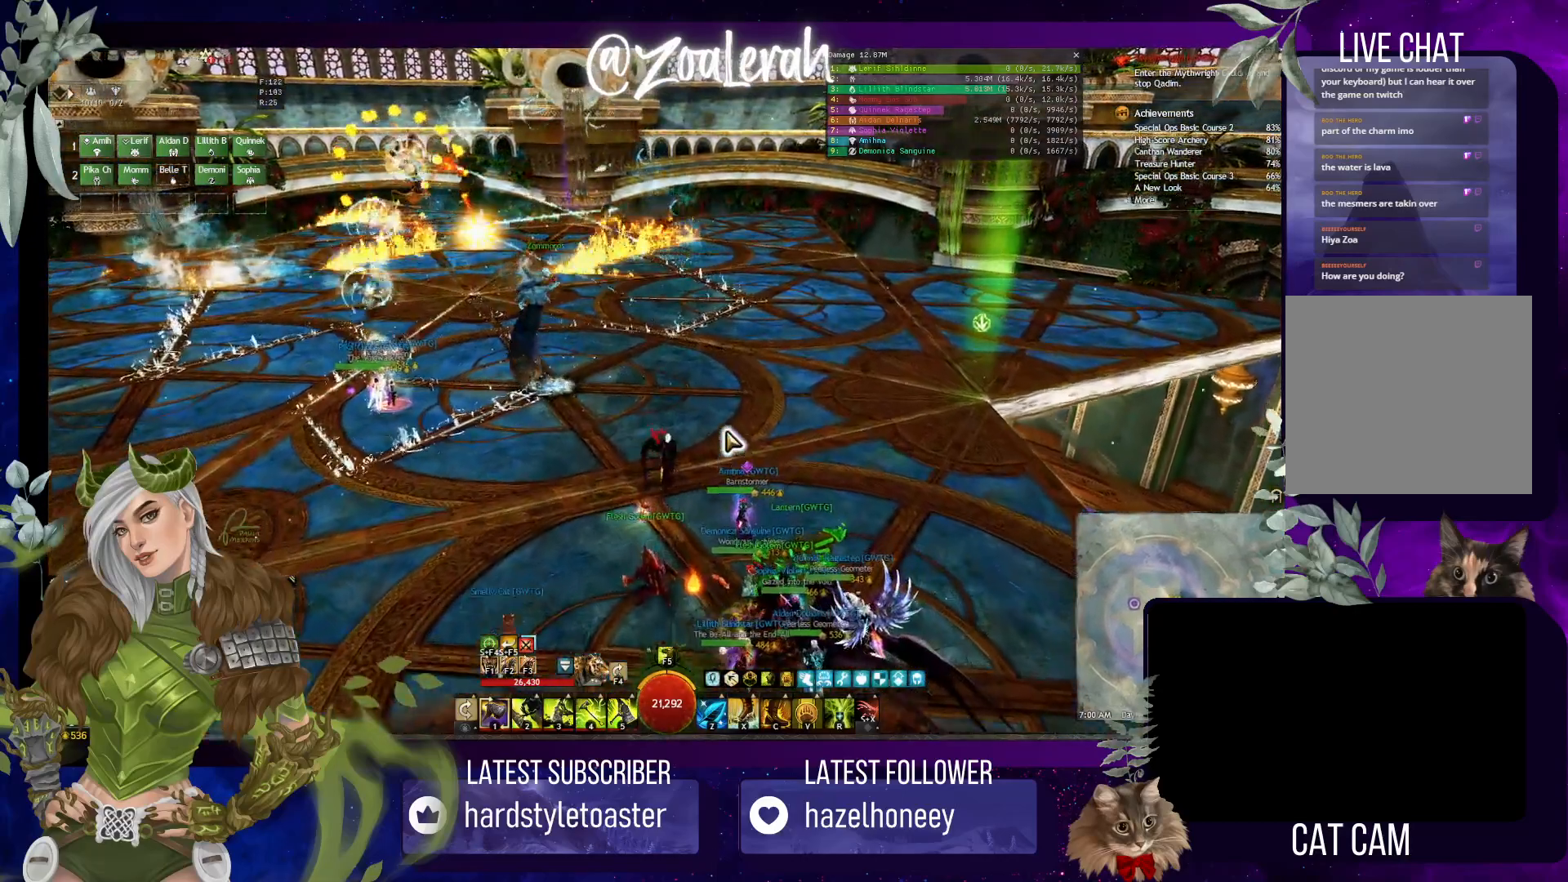
Gameplay with keyboard; each line is a JSON object with the keys held at the frame after it. "events" lists presses ("down") and releases ("up") of "1", "2", "3", "4", "5", "a", "alt", "b", "c", "caps_lock", "ctrl", "d", "e", "f", "g", "q", "r", "s", "shift", "space", "super", "t", "tab", "tilde", "v", "w", "x" and "z" between this image and that frame as [ms after this image, input, new state], when the widget could be followed in between. No other keys are recorded. Mouse input is not recorded.
{"keys": [], "events": [[66, "w", "up"]]}
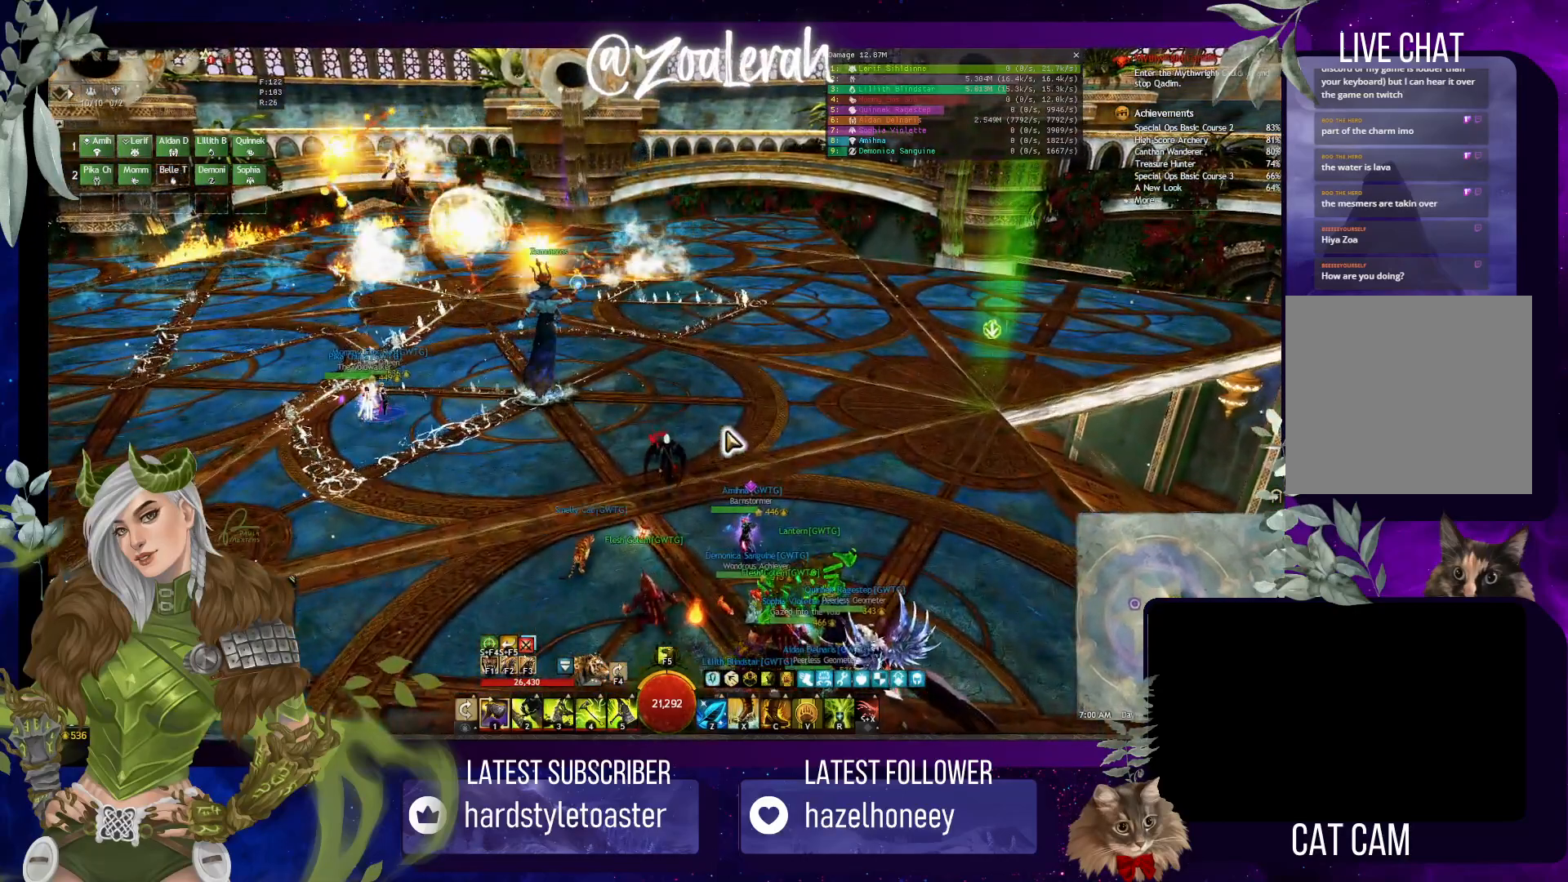
{"keys": [], "events": []}
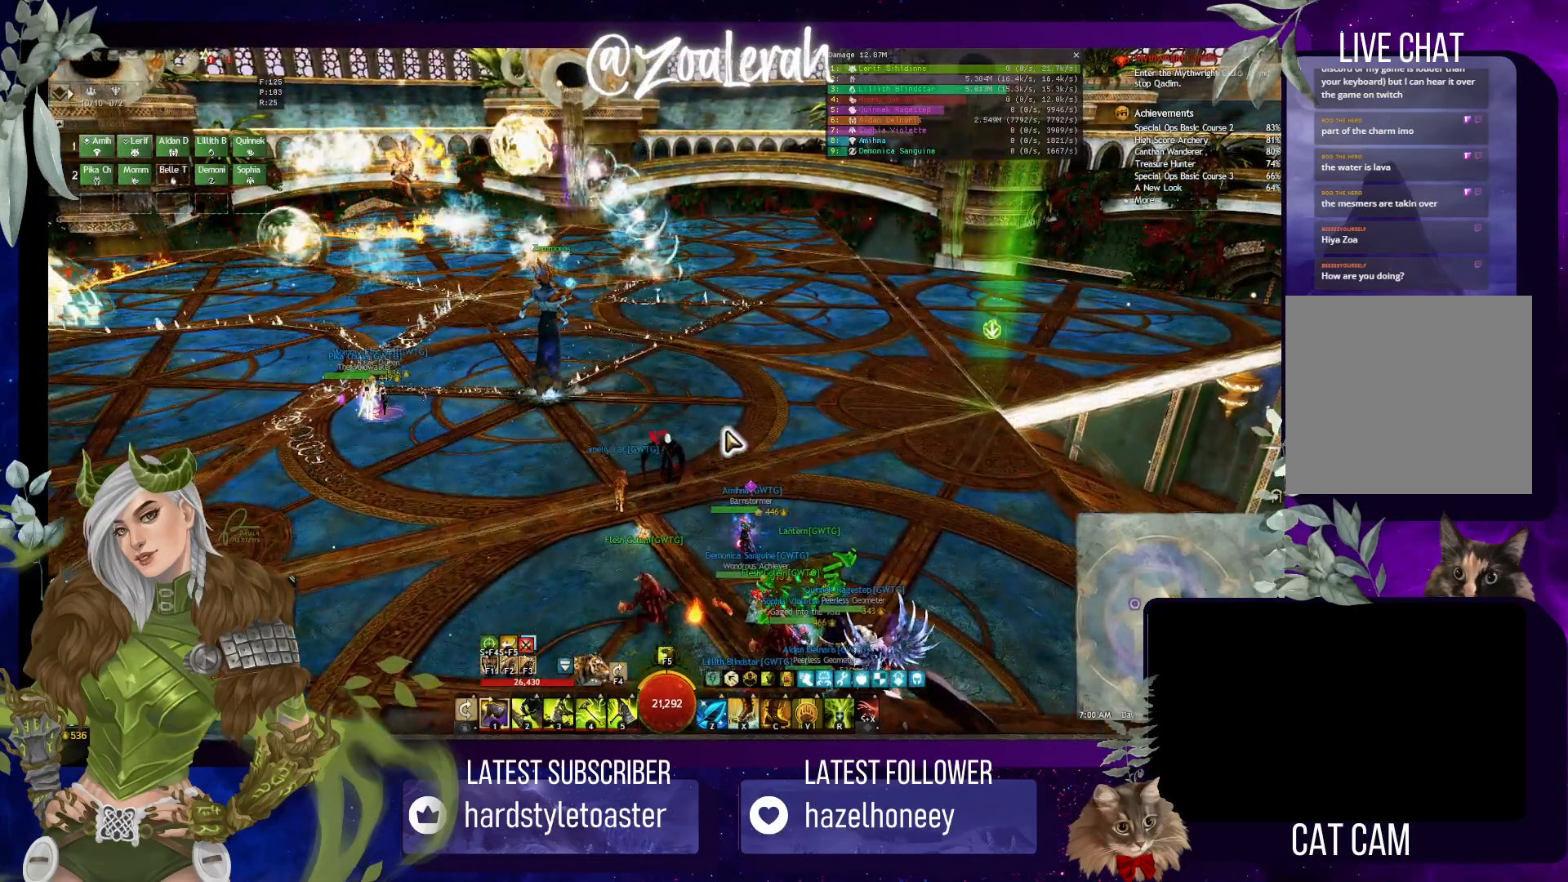
{"keys": [], "events": []}
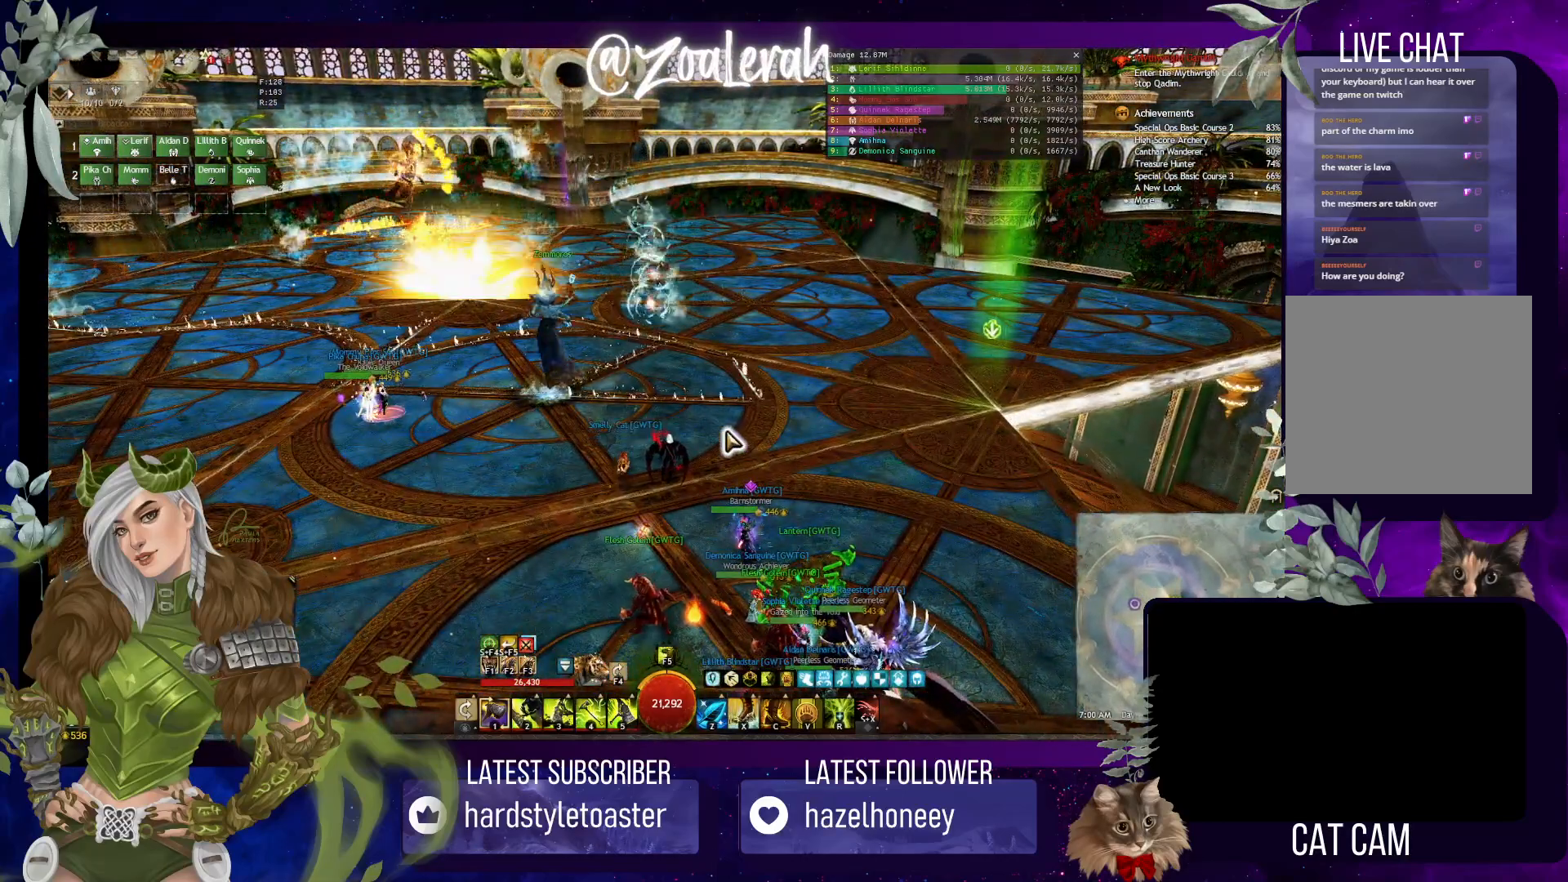
{"keys": [], "events": []}
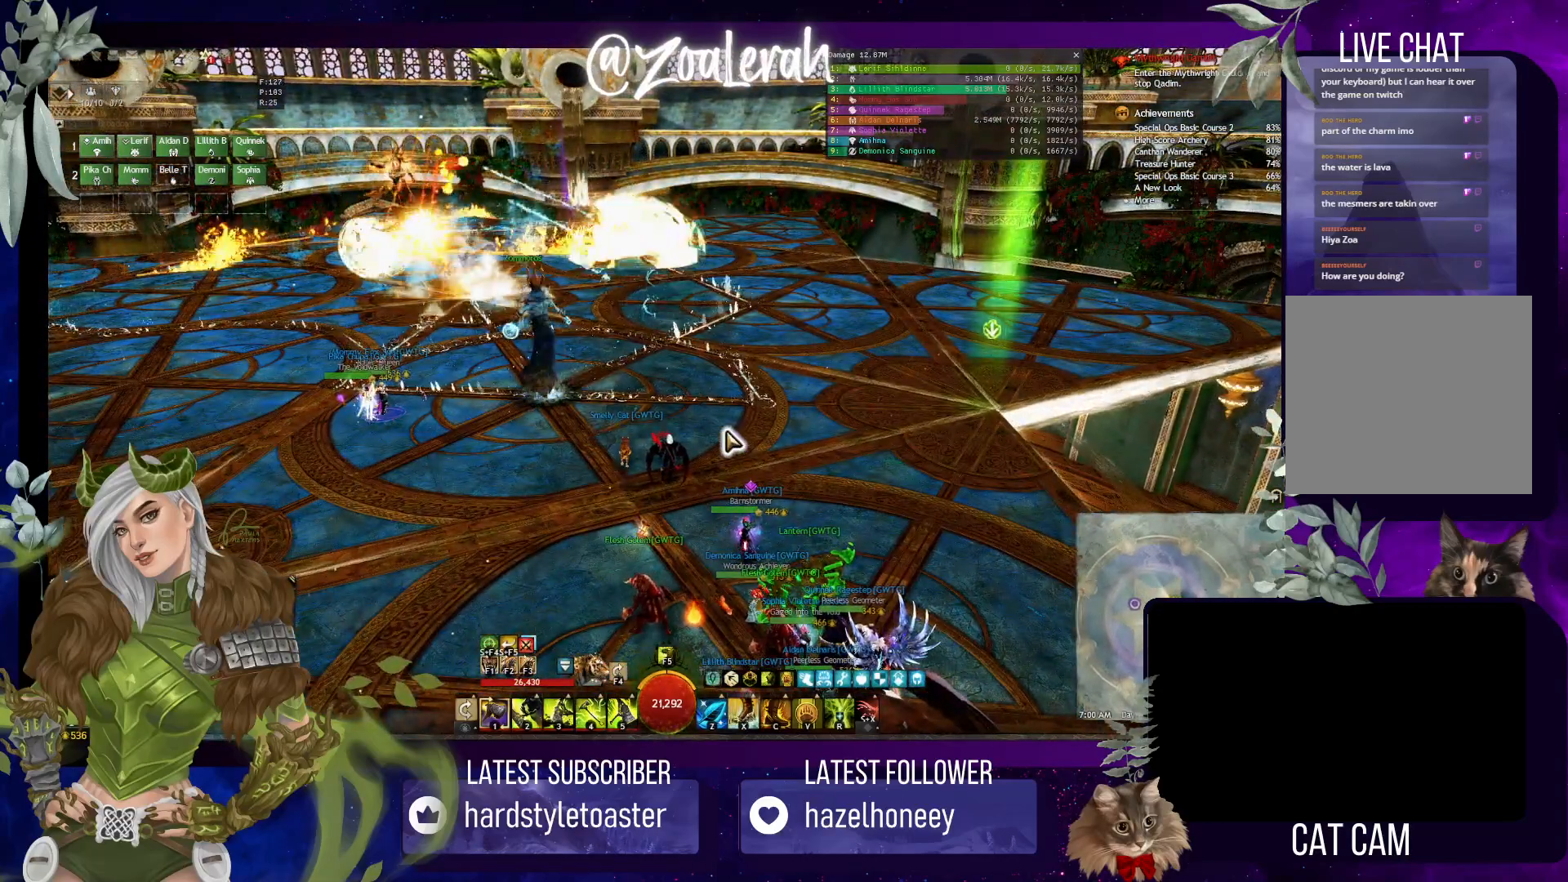
{"keys": [], "events": []}
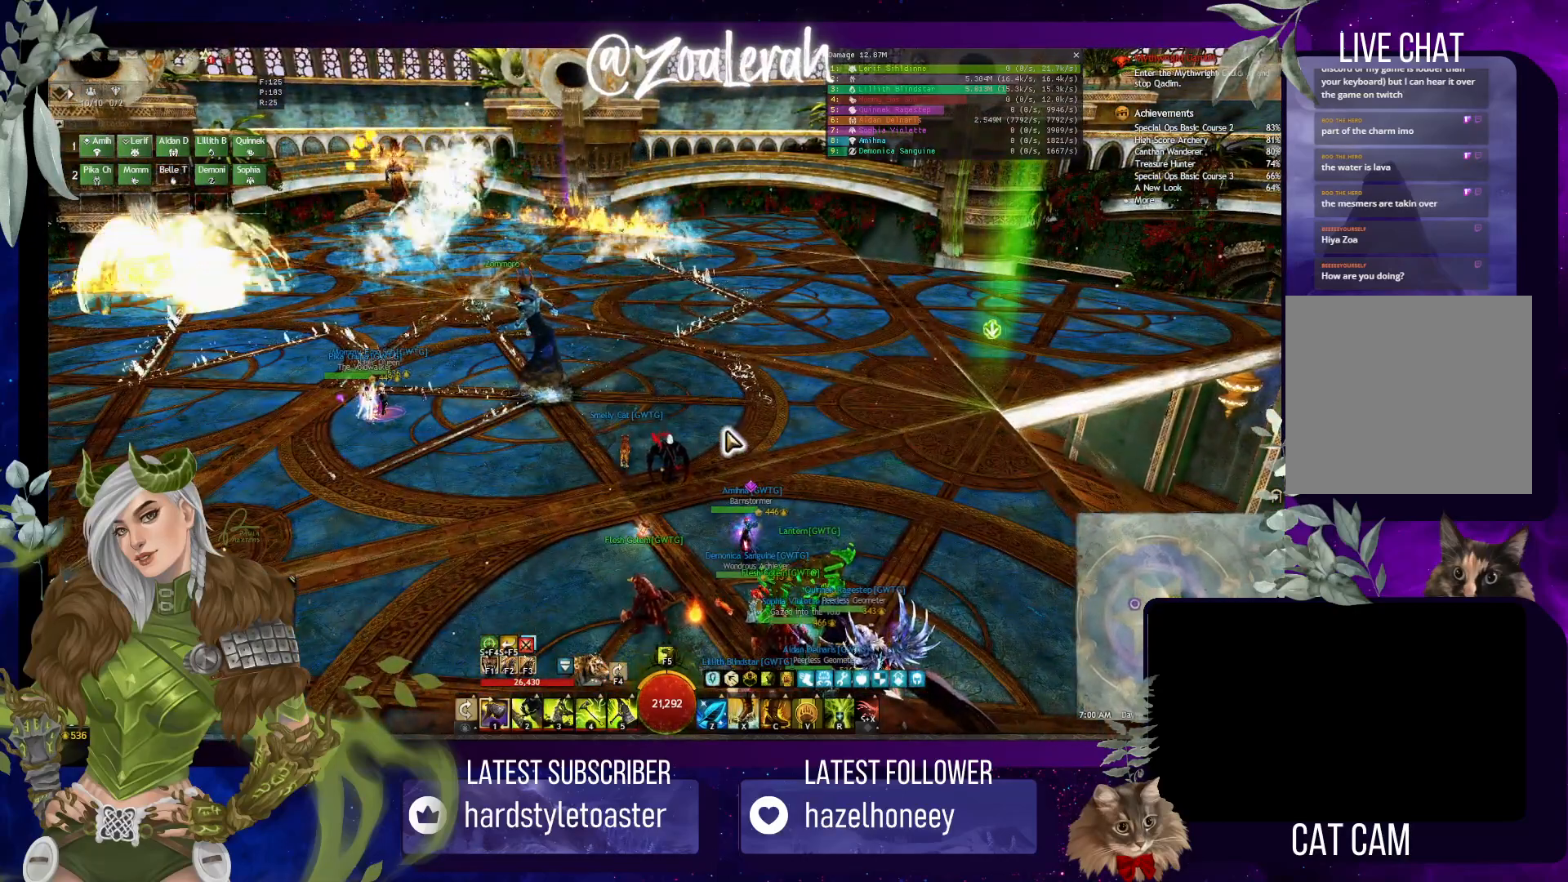
{"keys": [], "events": []}
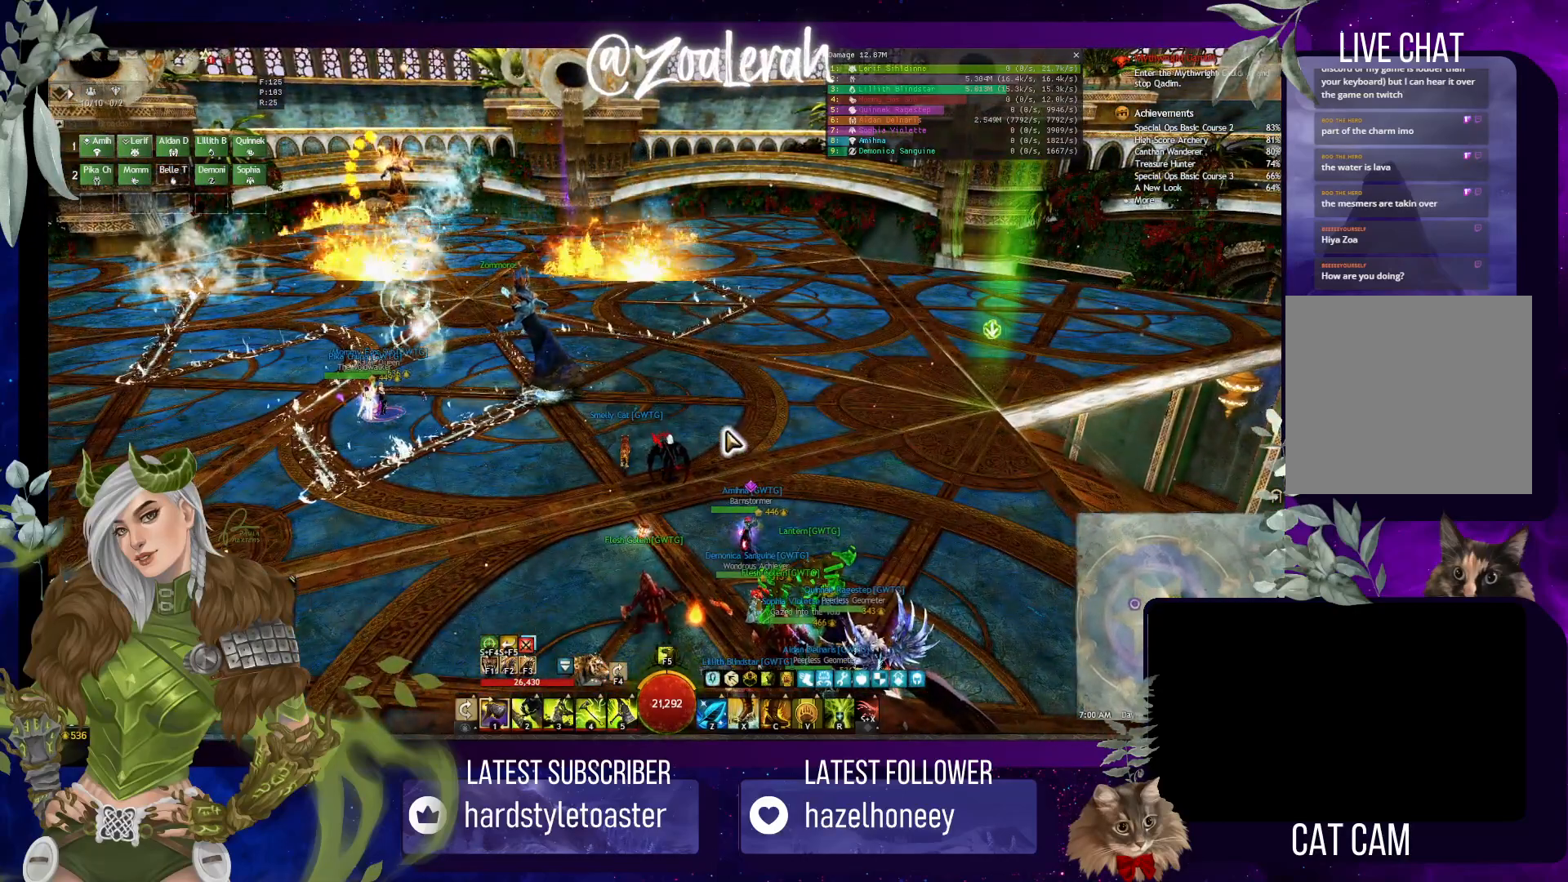
{"keys": [], "events": []}
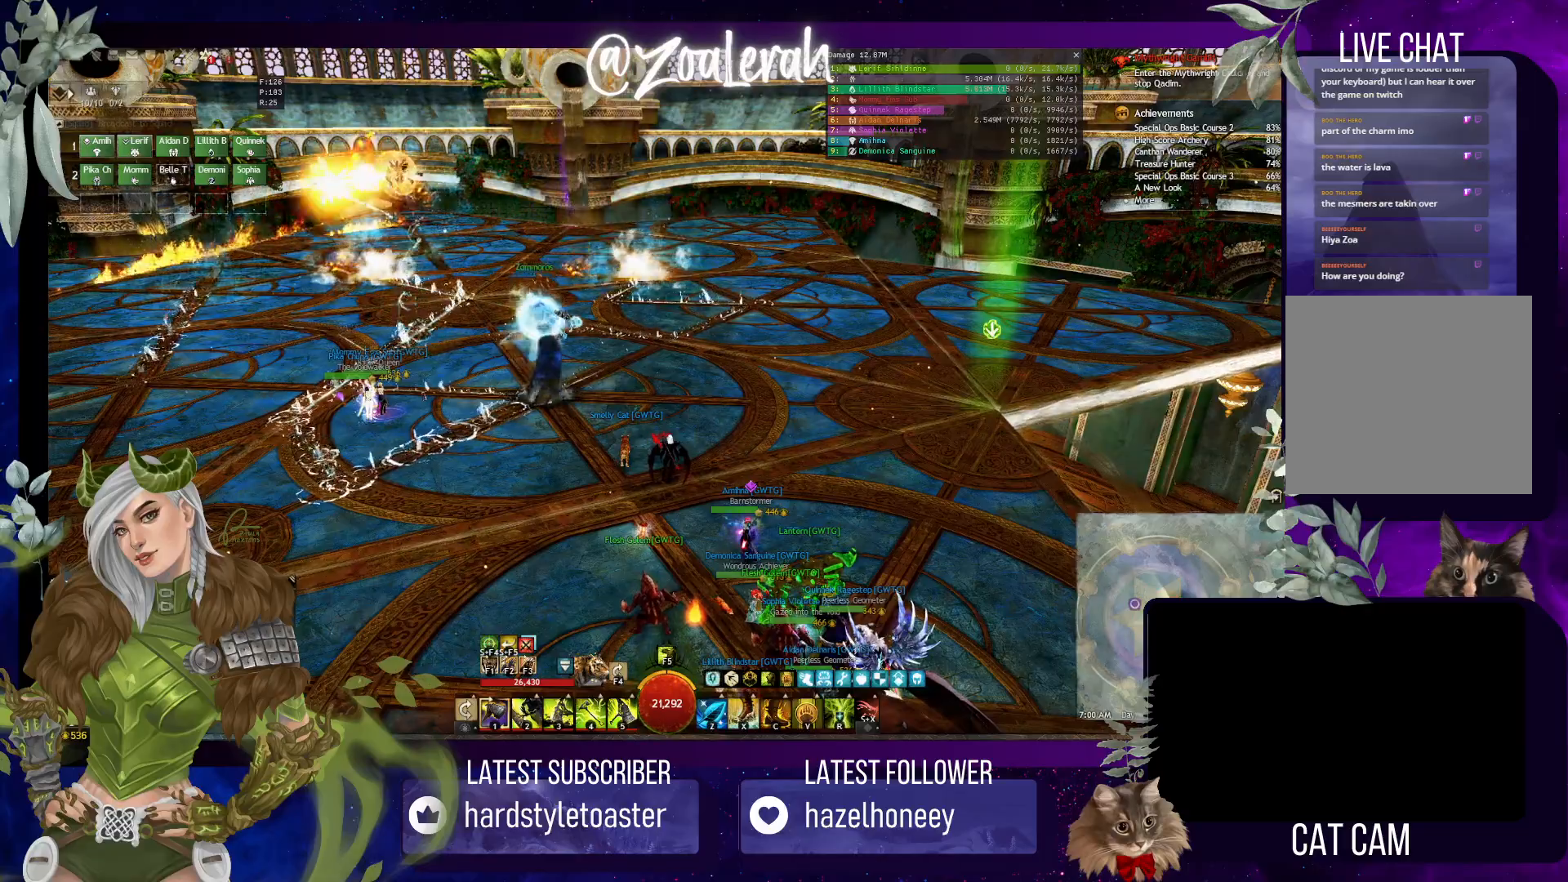
{"keys": ["w"], "events": [[133, "w", "down"], [300, "shift", "down"], [300, "x", "down"], [383, "shift", "up"], [383, "x", "up"]]}
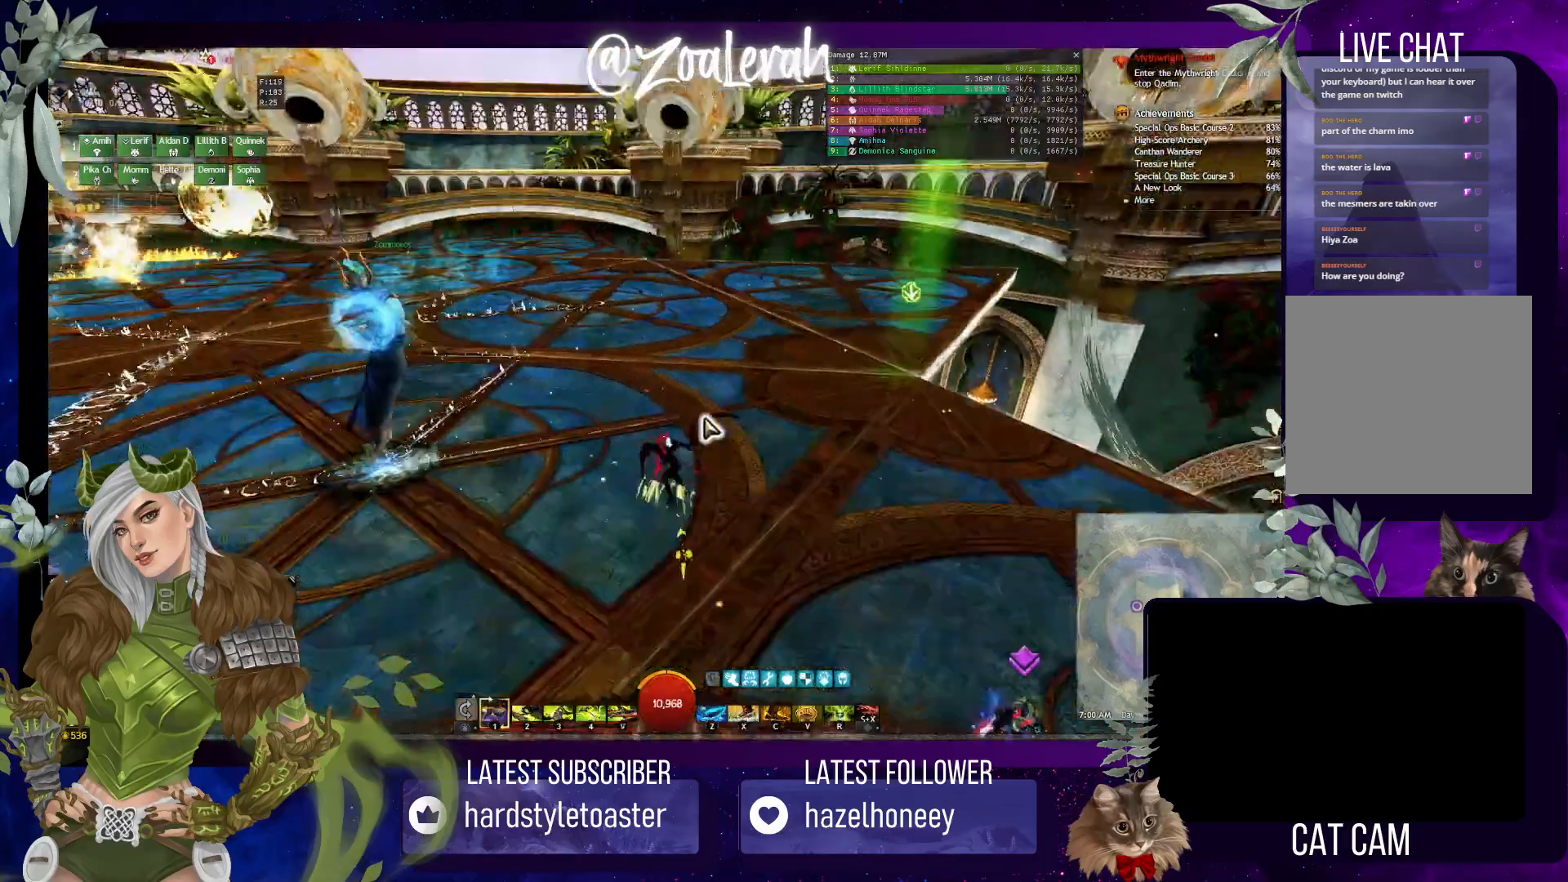
{"keys": ["a", "space", "w"], "events": [[200, "space", "down"], [450, "a", "down"]]}
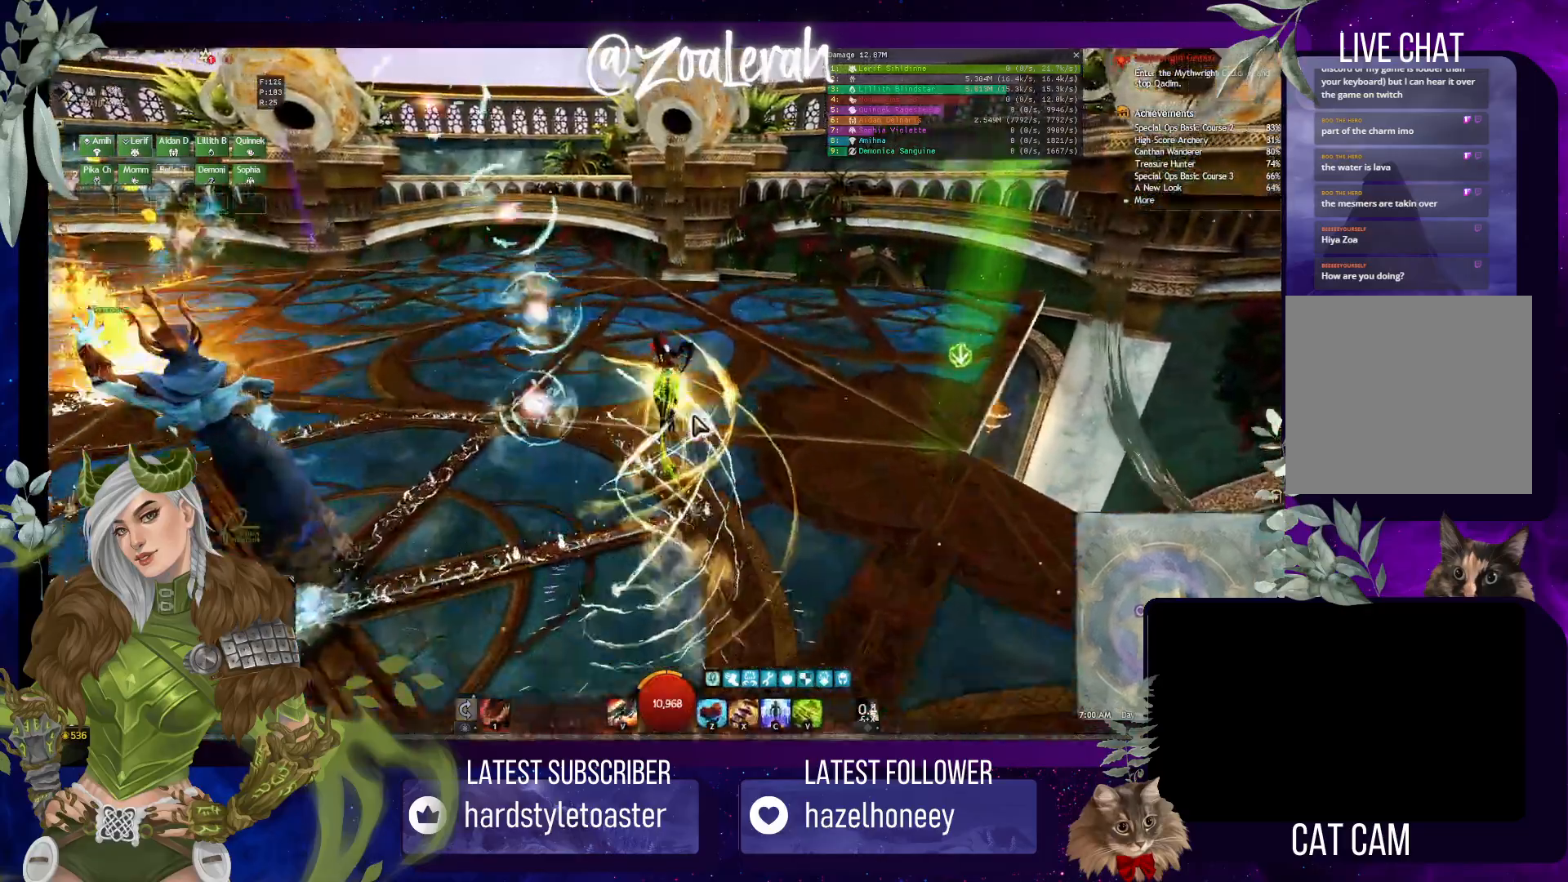
{"keys": ["a", "space", "w"], "events": []}
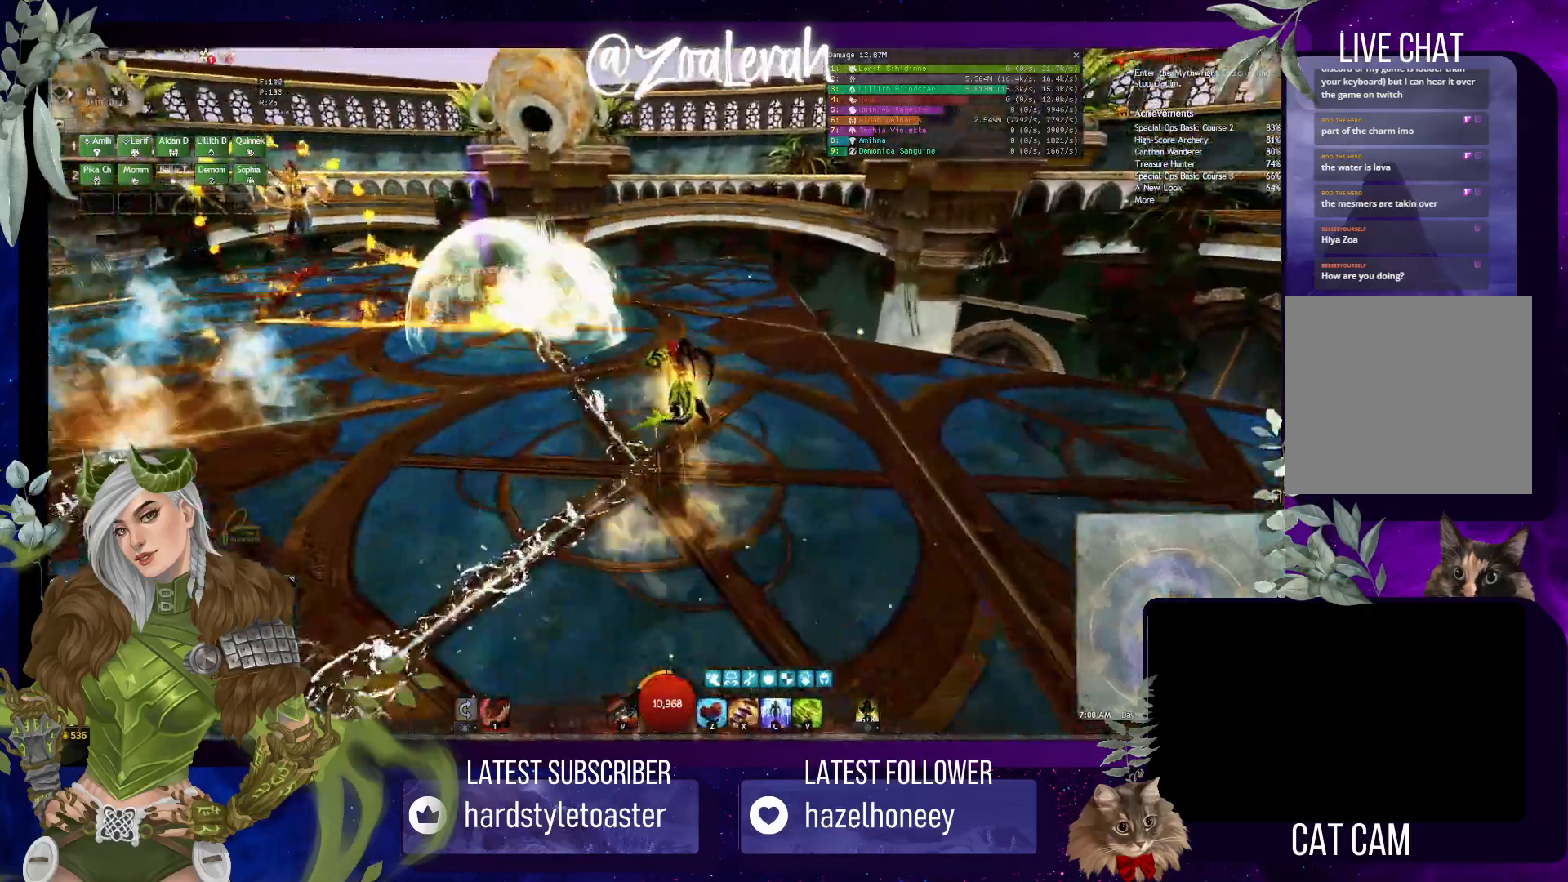
{"keys": ["w"], "events": [[133, "a", "up"], [166, "space", "up"]]}
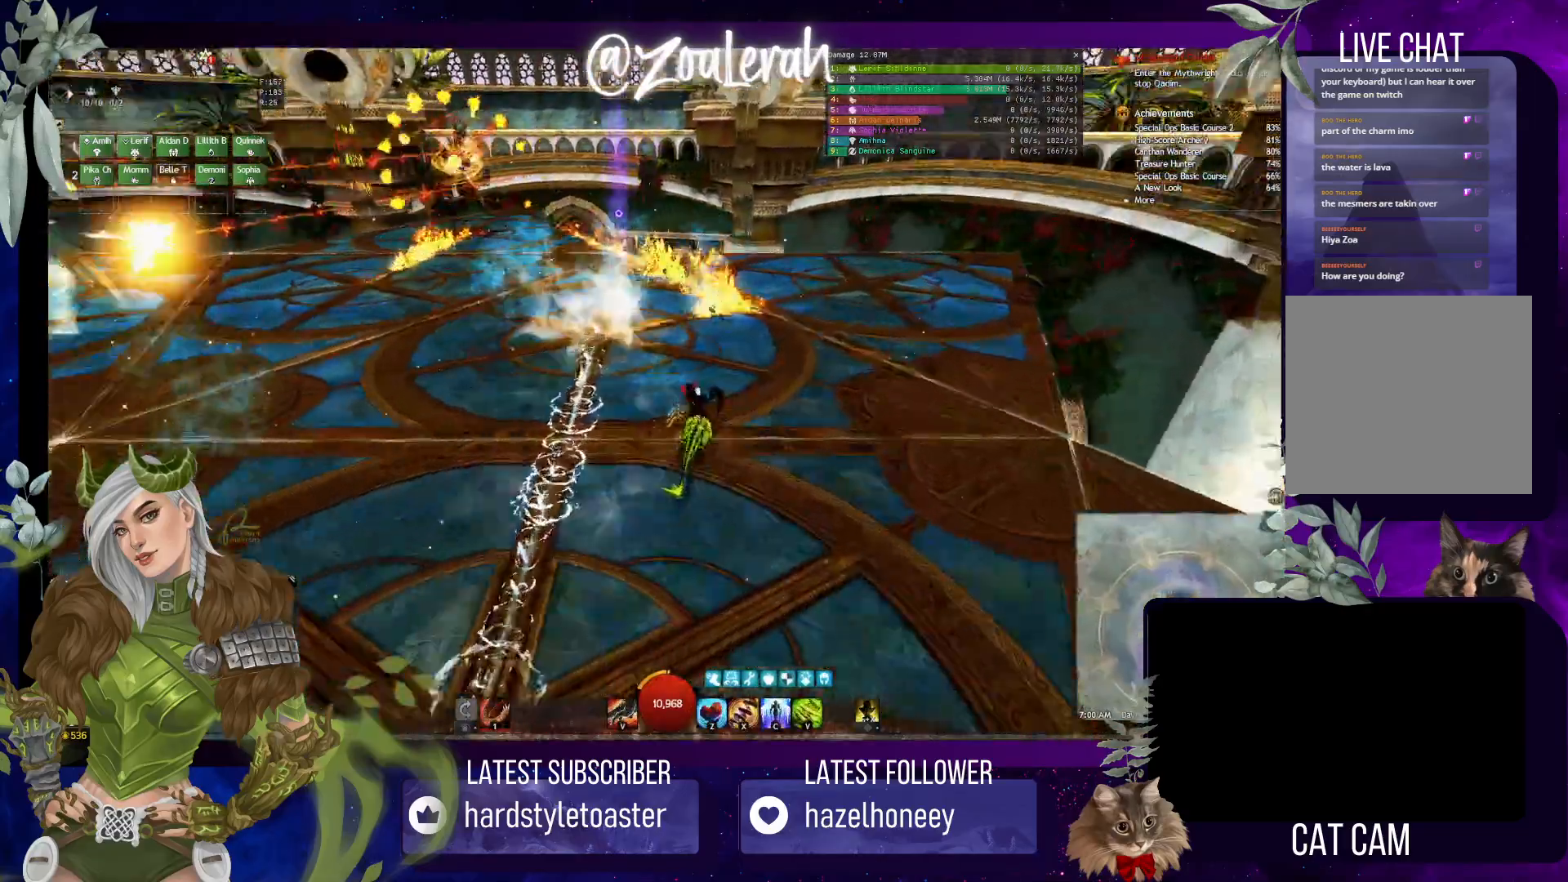
{"keys": ["w"], "events": [[350, "d", "down"], [466, "d", "up"]]}
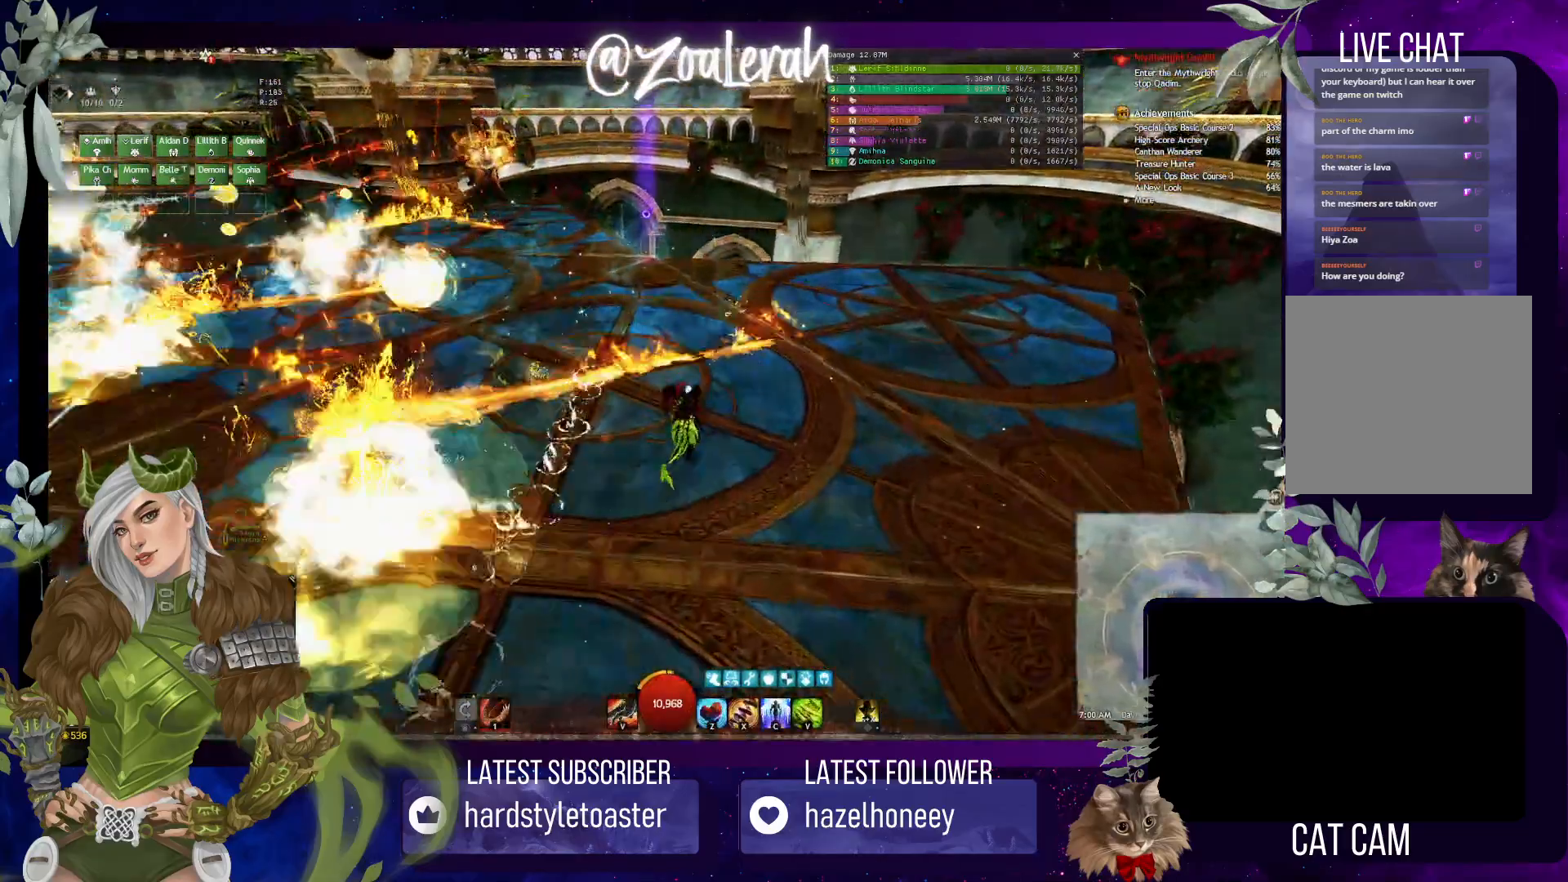
{"keys": [], "events": [[116, "w", "up"]]}
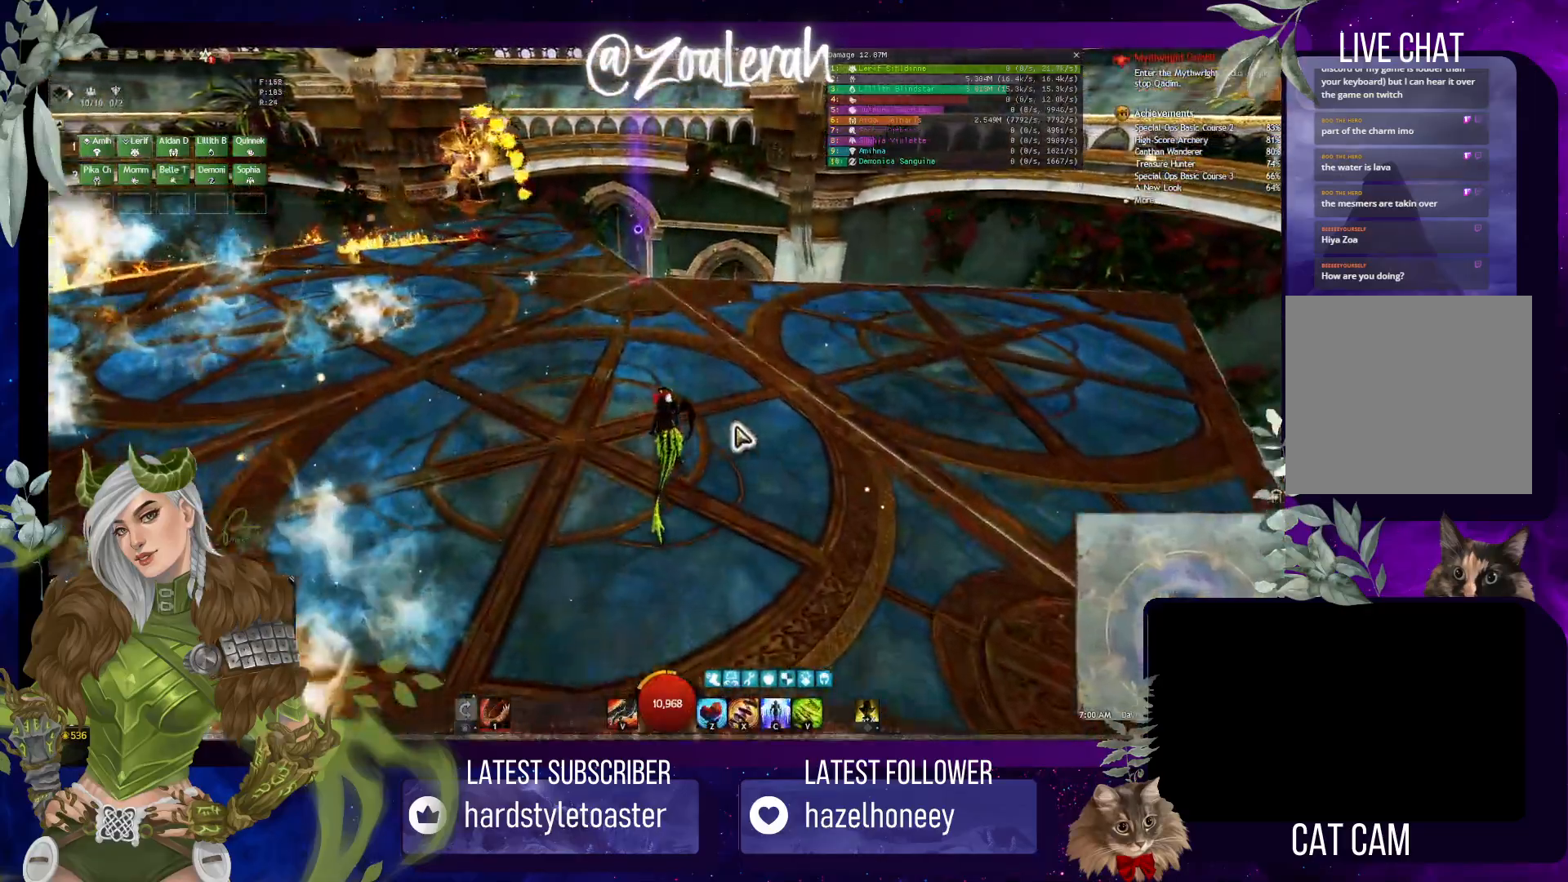
{"keys": [], "events": []}
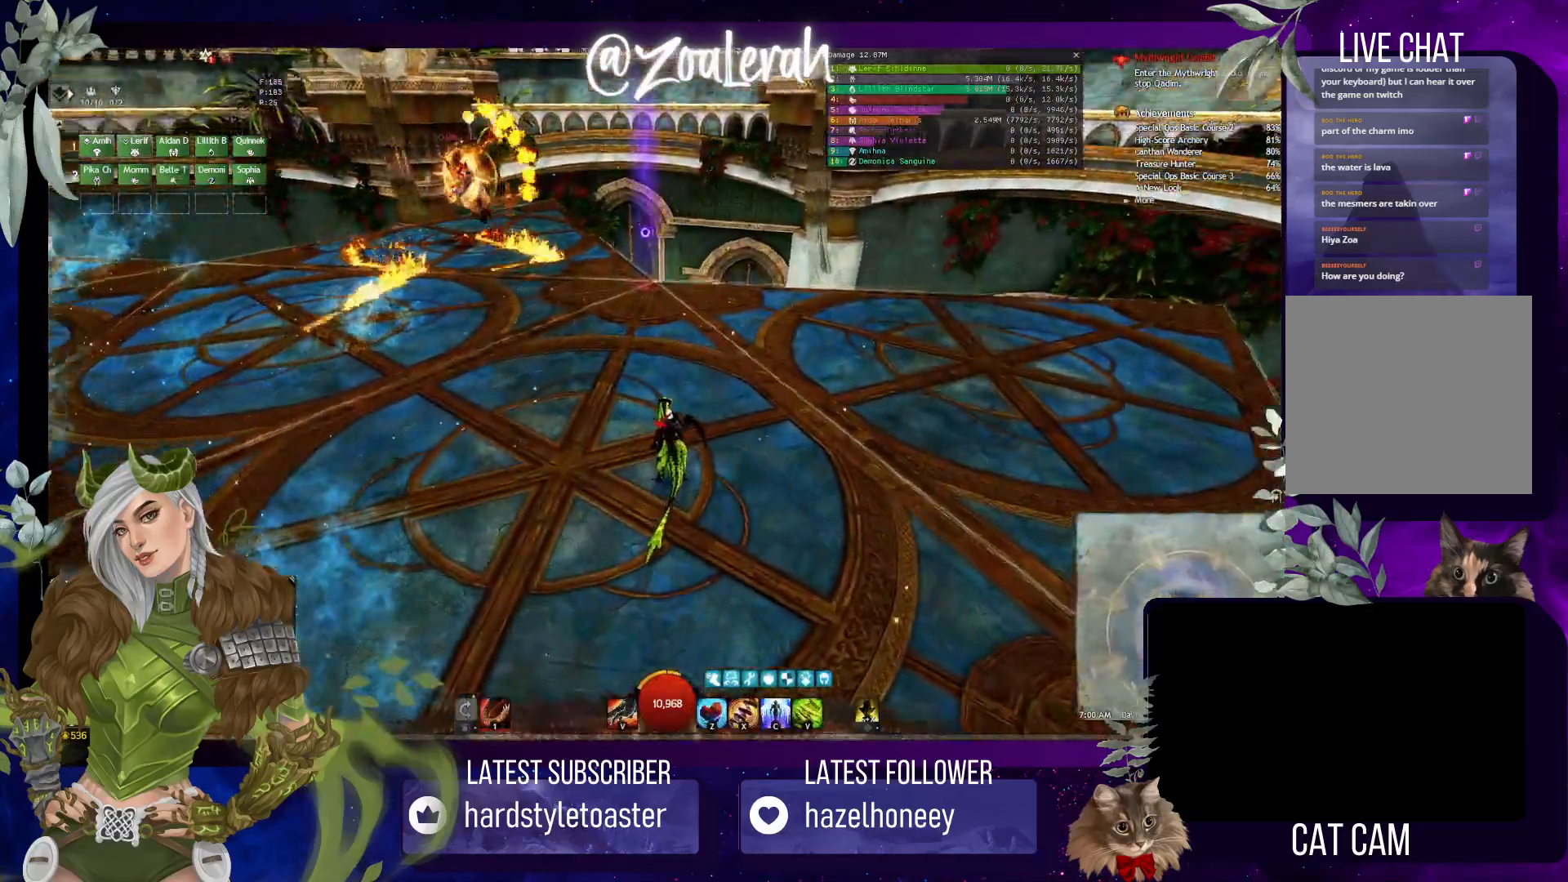
{"keys": [], "events": []}
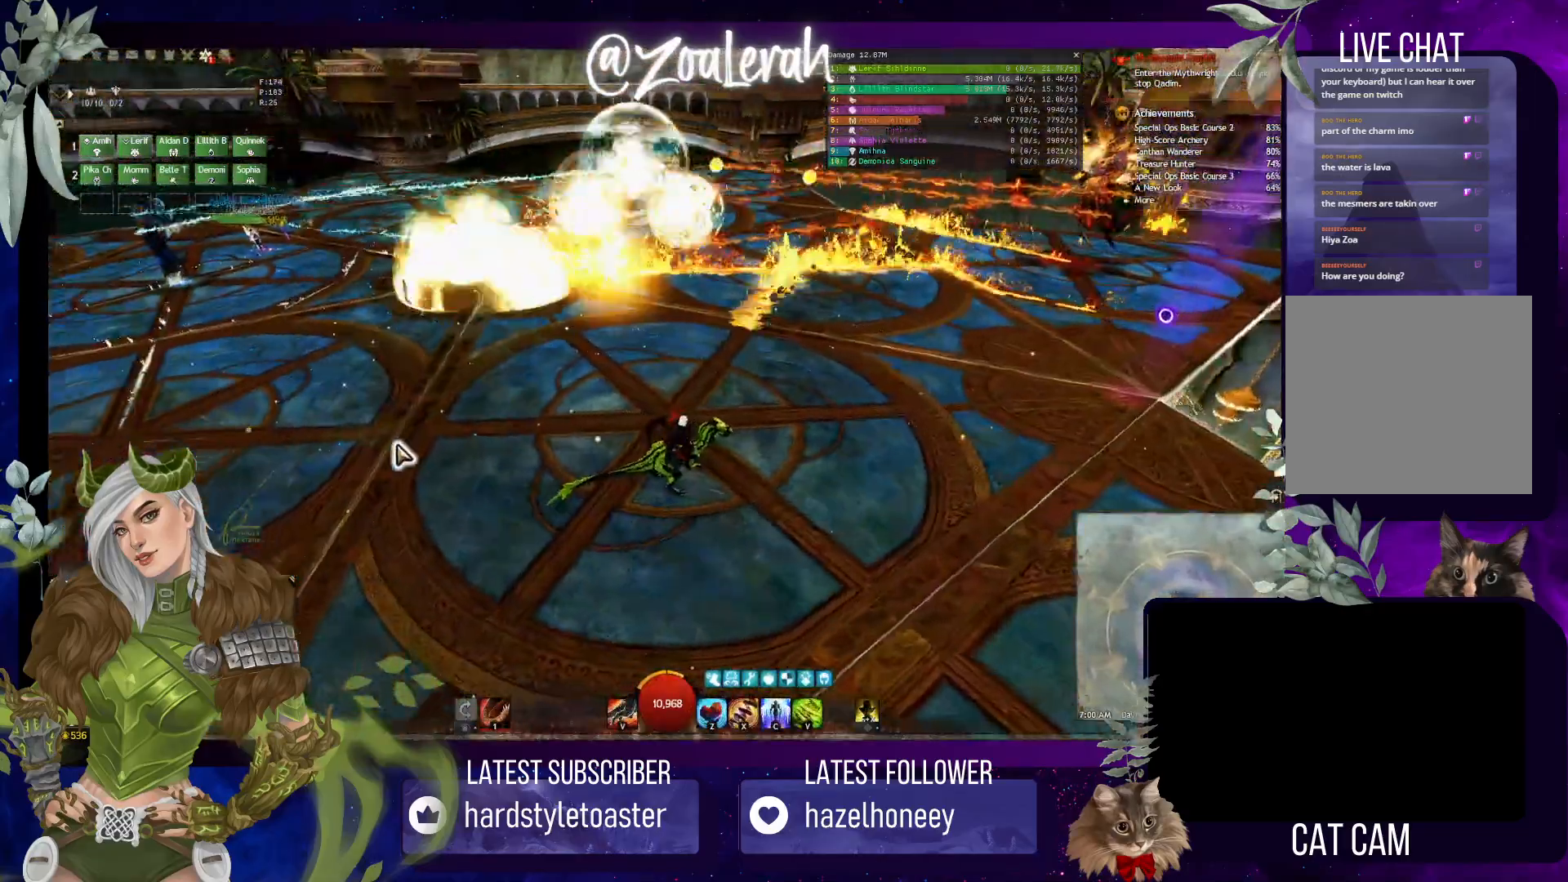
{"keys": [], "events": []}
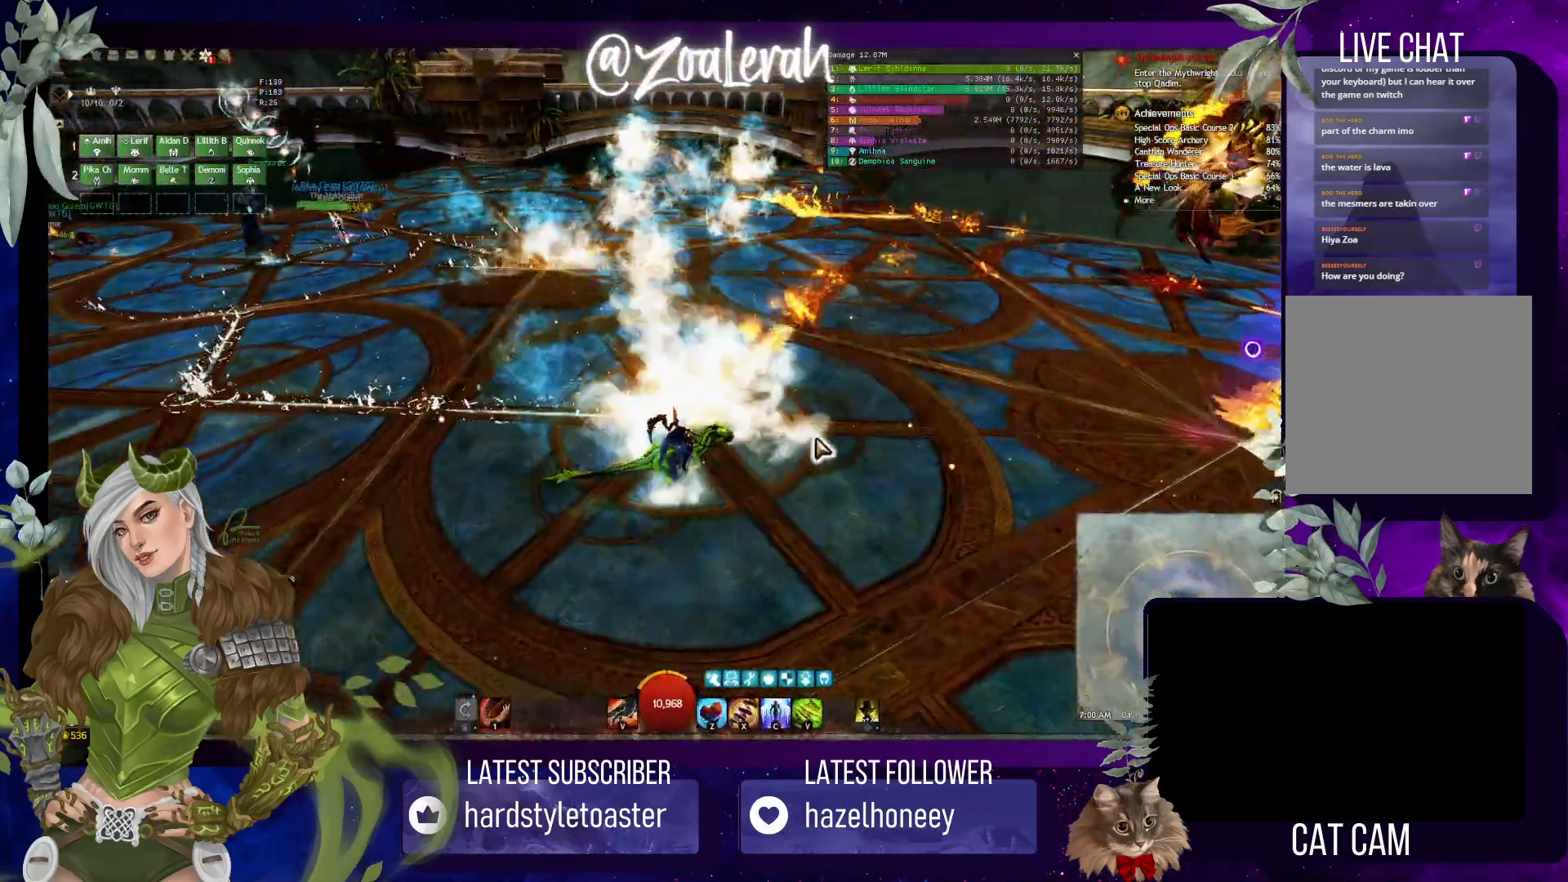
{"keys": ["w"], "events": [[466, "w", "down"]]}
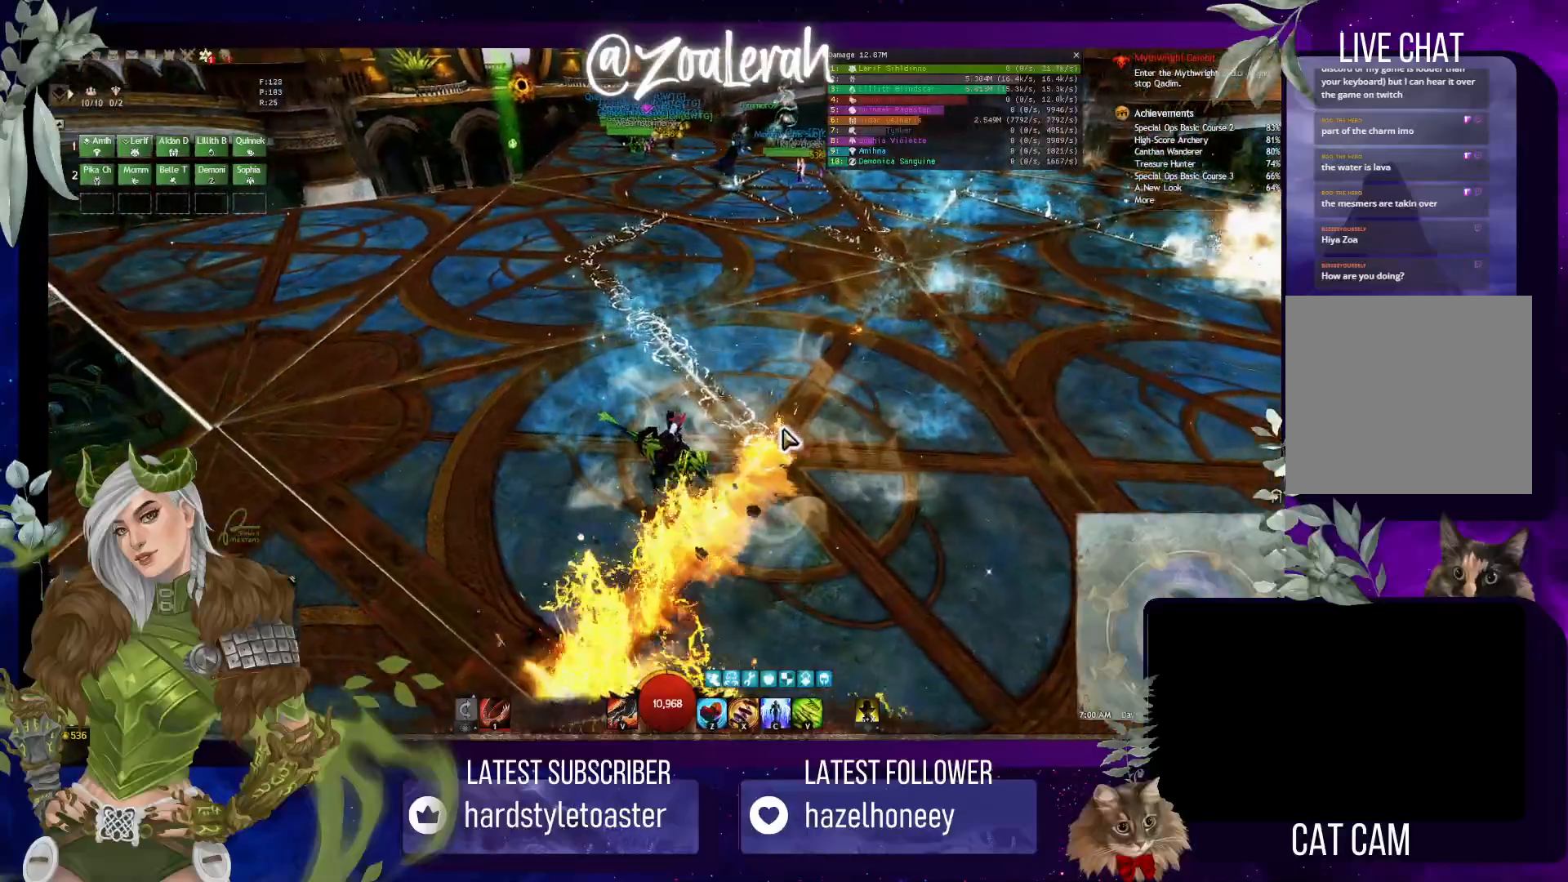
{"keys": ["w"], "events": []}
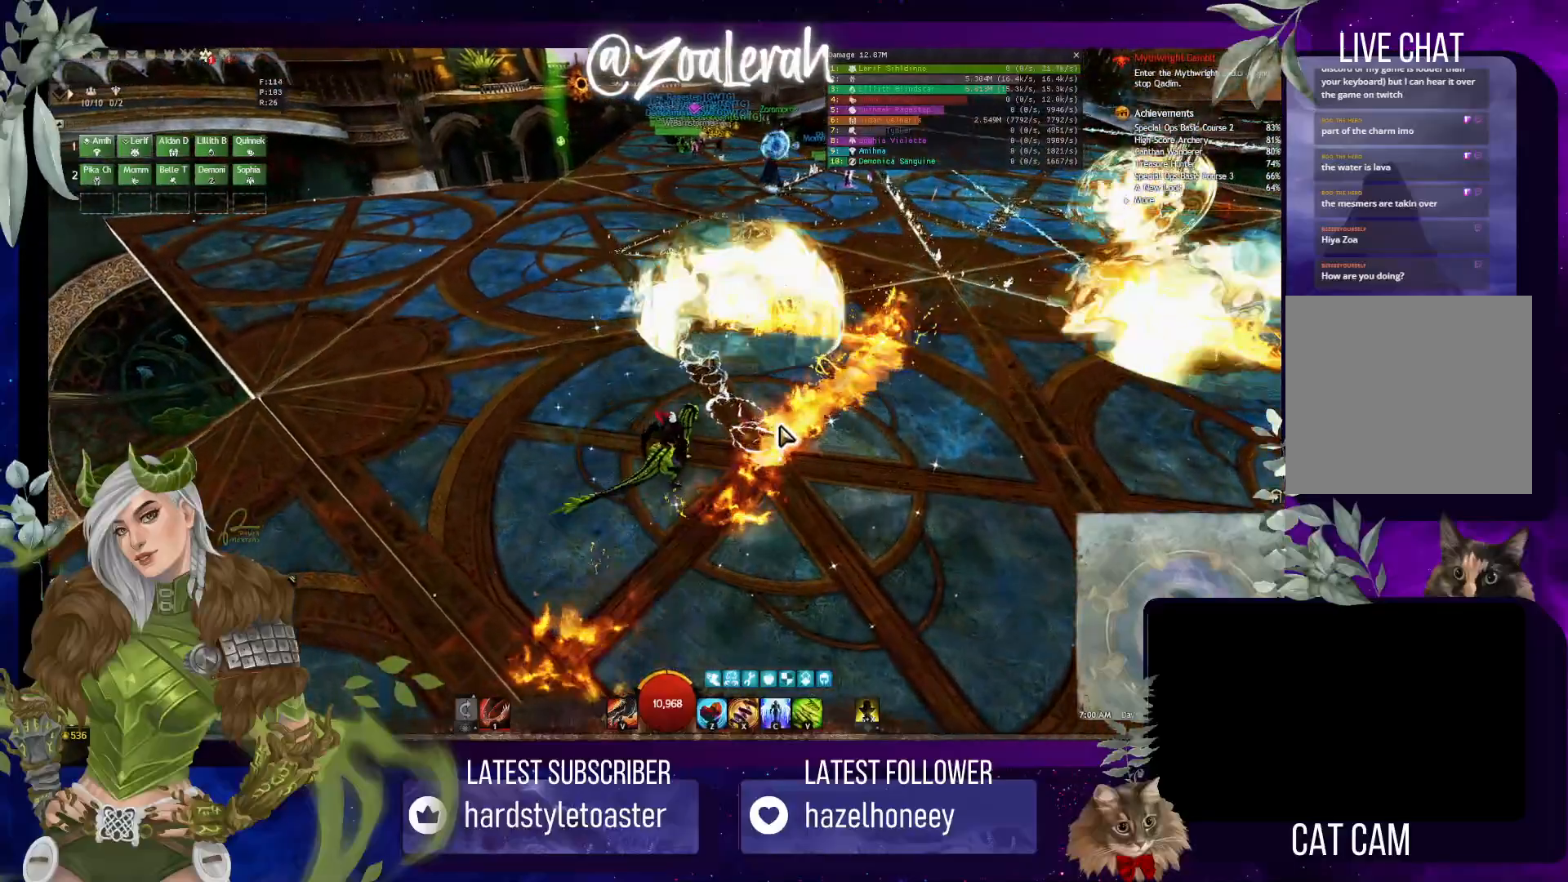
{"keys": ["space", "w"], "events": [[250, "space", "down"]]}
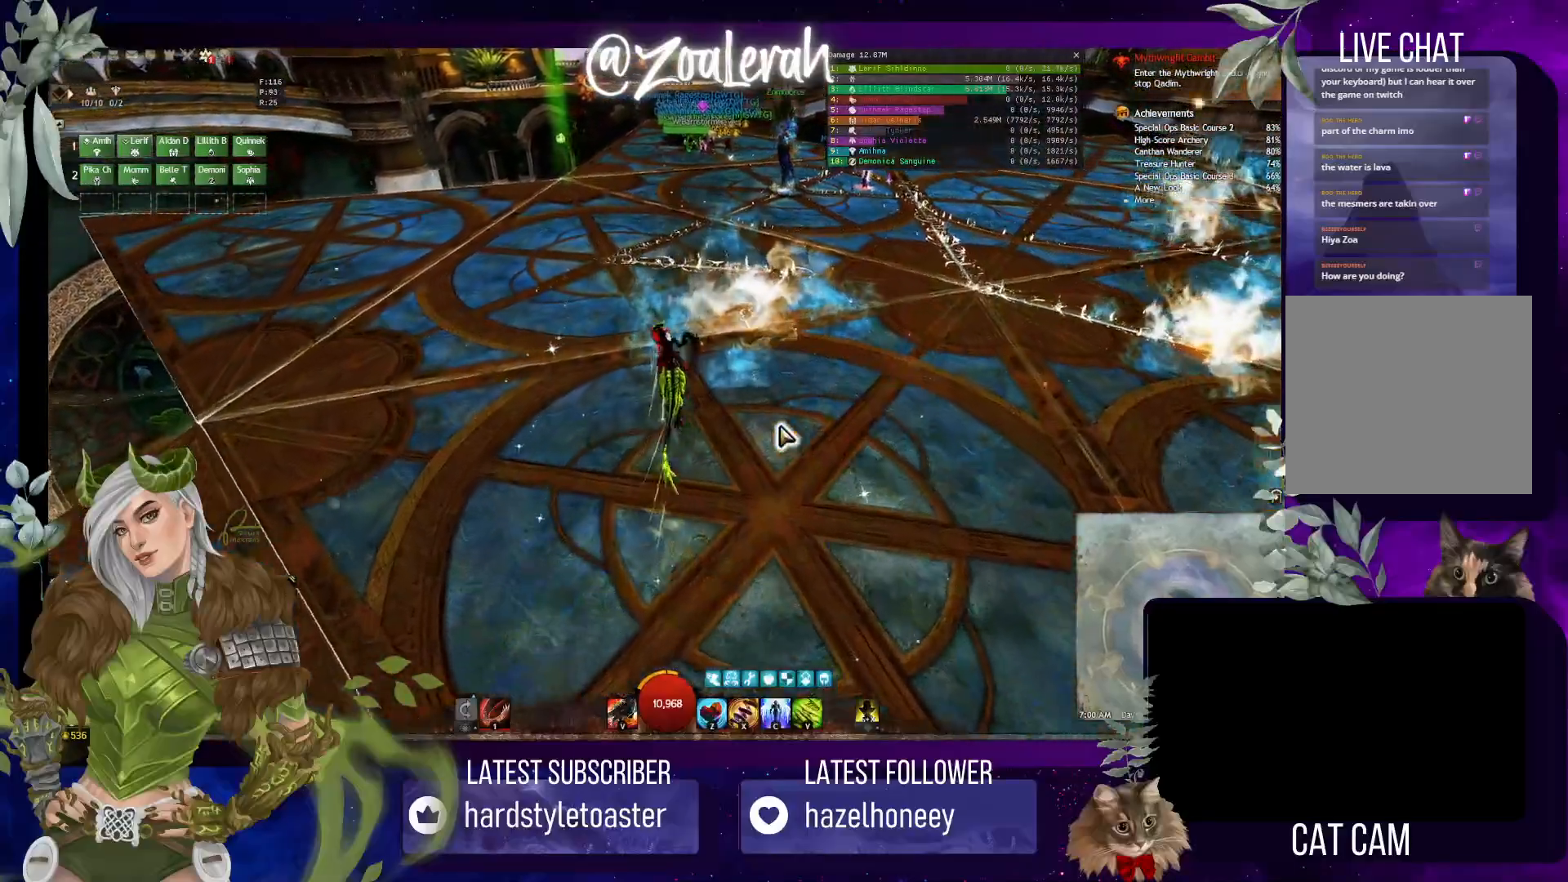
{"keys": ["w"], "events": [[433, "space", "up"]]}
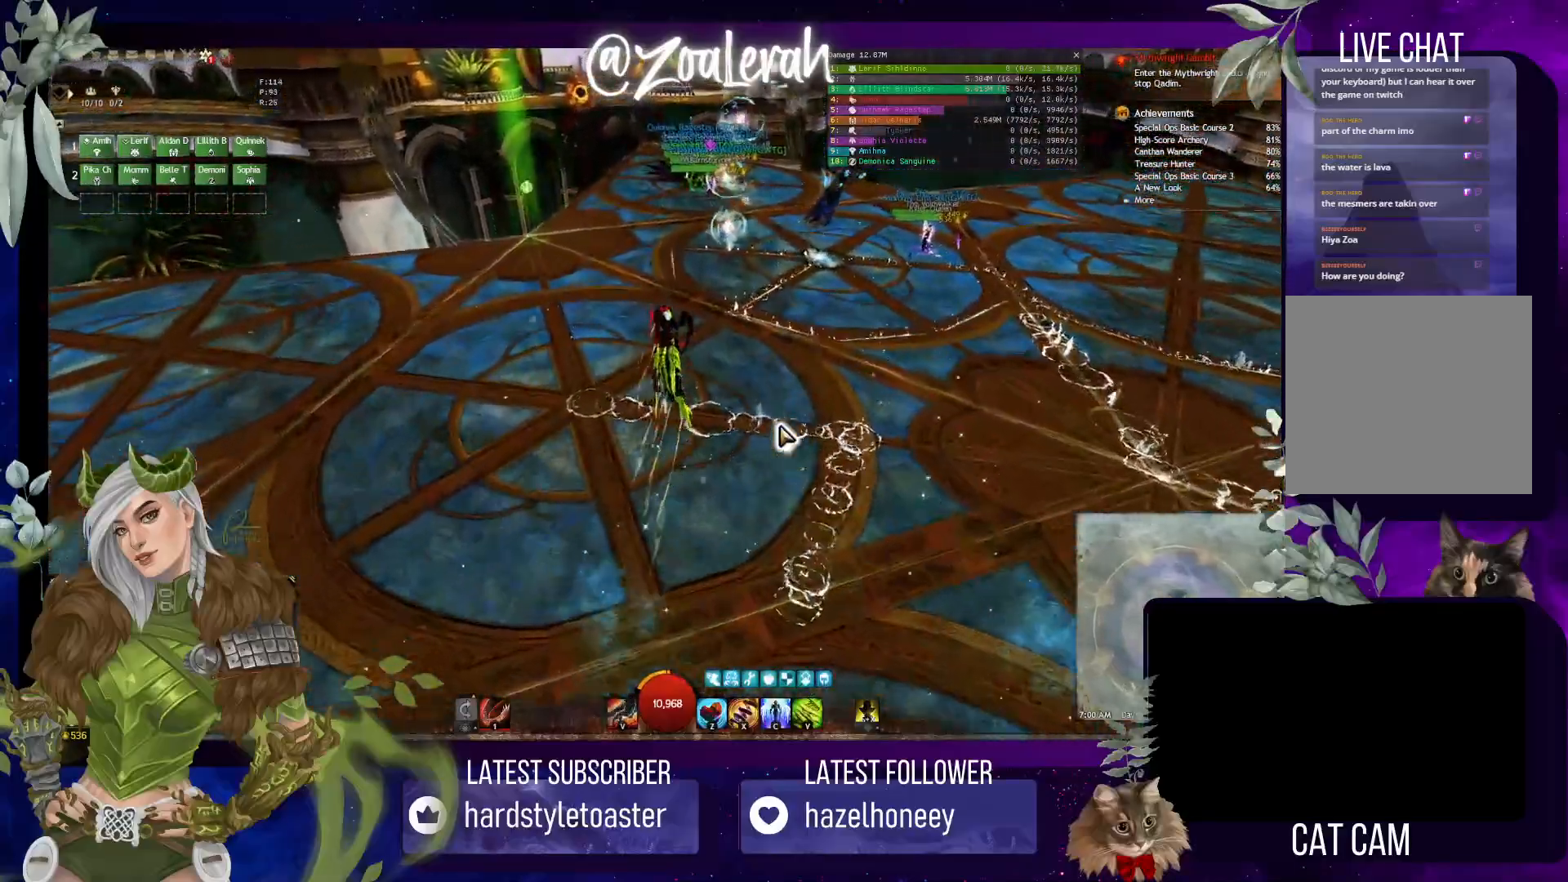
{"keys": ["w"], "events": []}
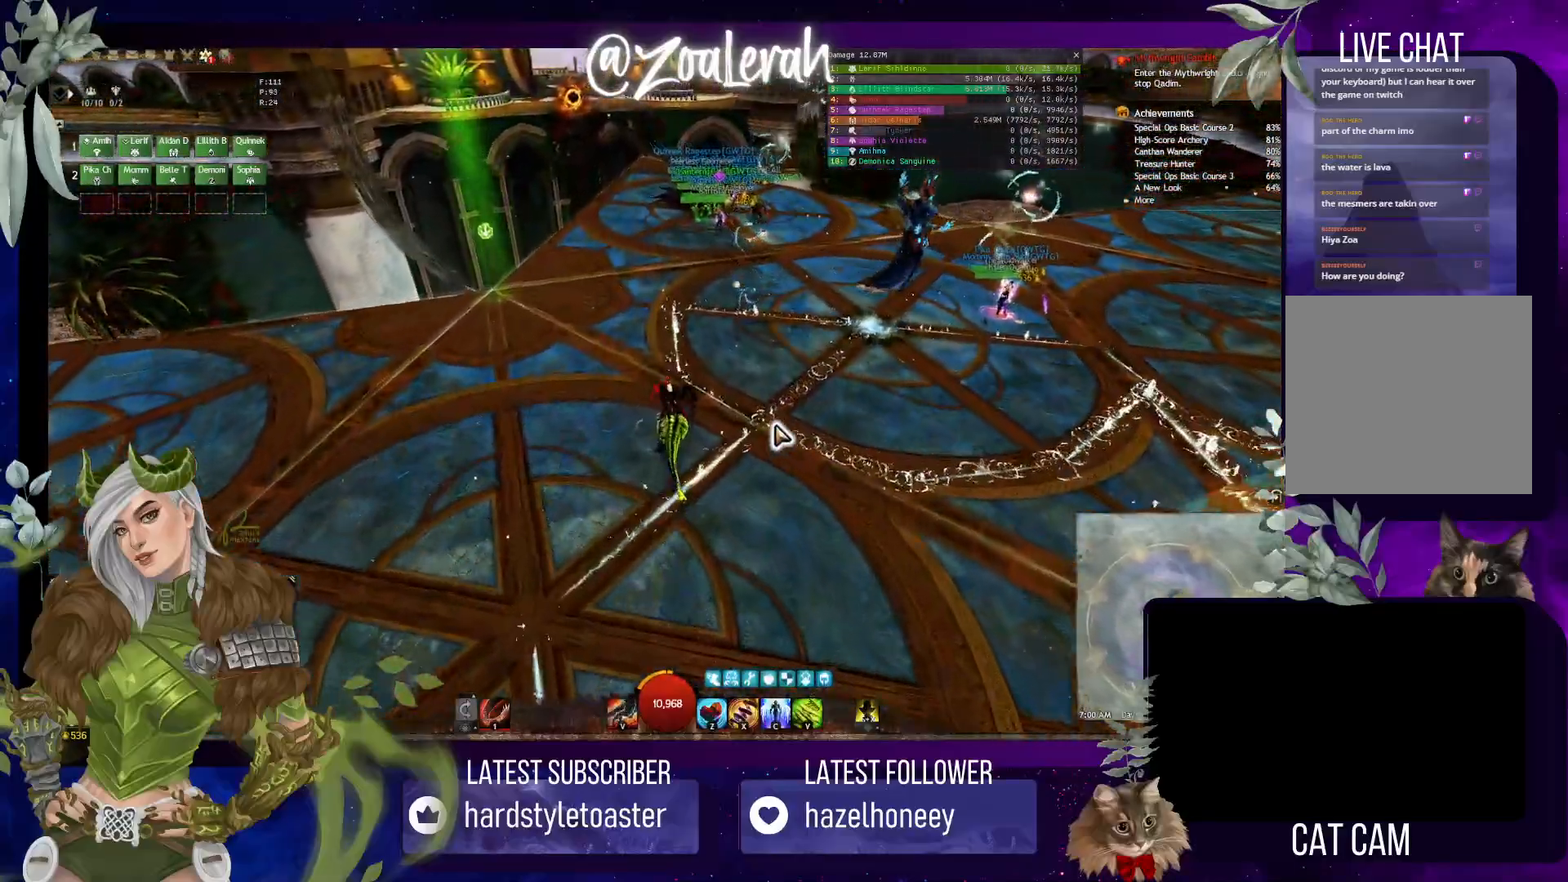
{"keys": ["w"], "events": []}
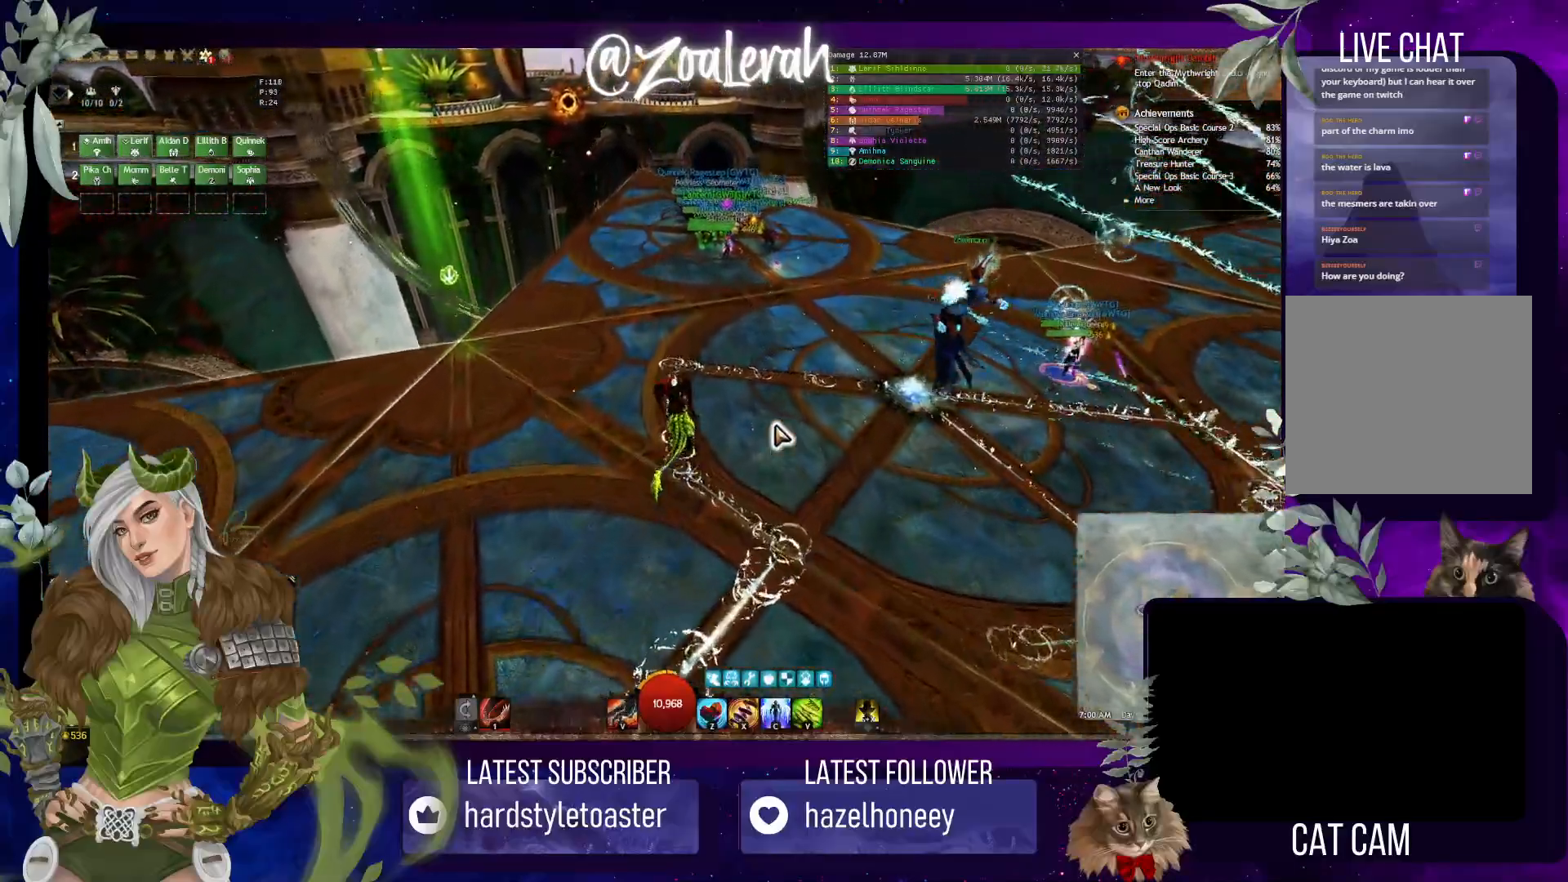
{"keys": ["w"], "events": [[316, "d", "down"], [400, "d", "up"]]}
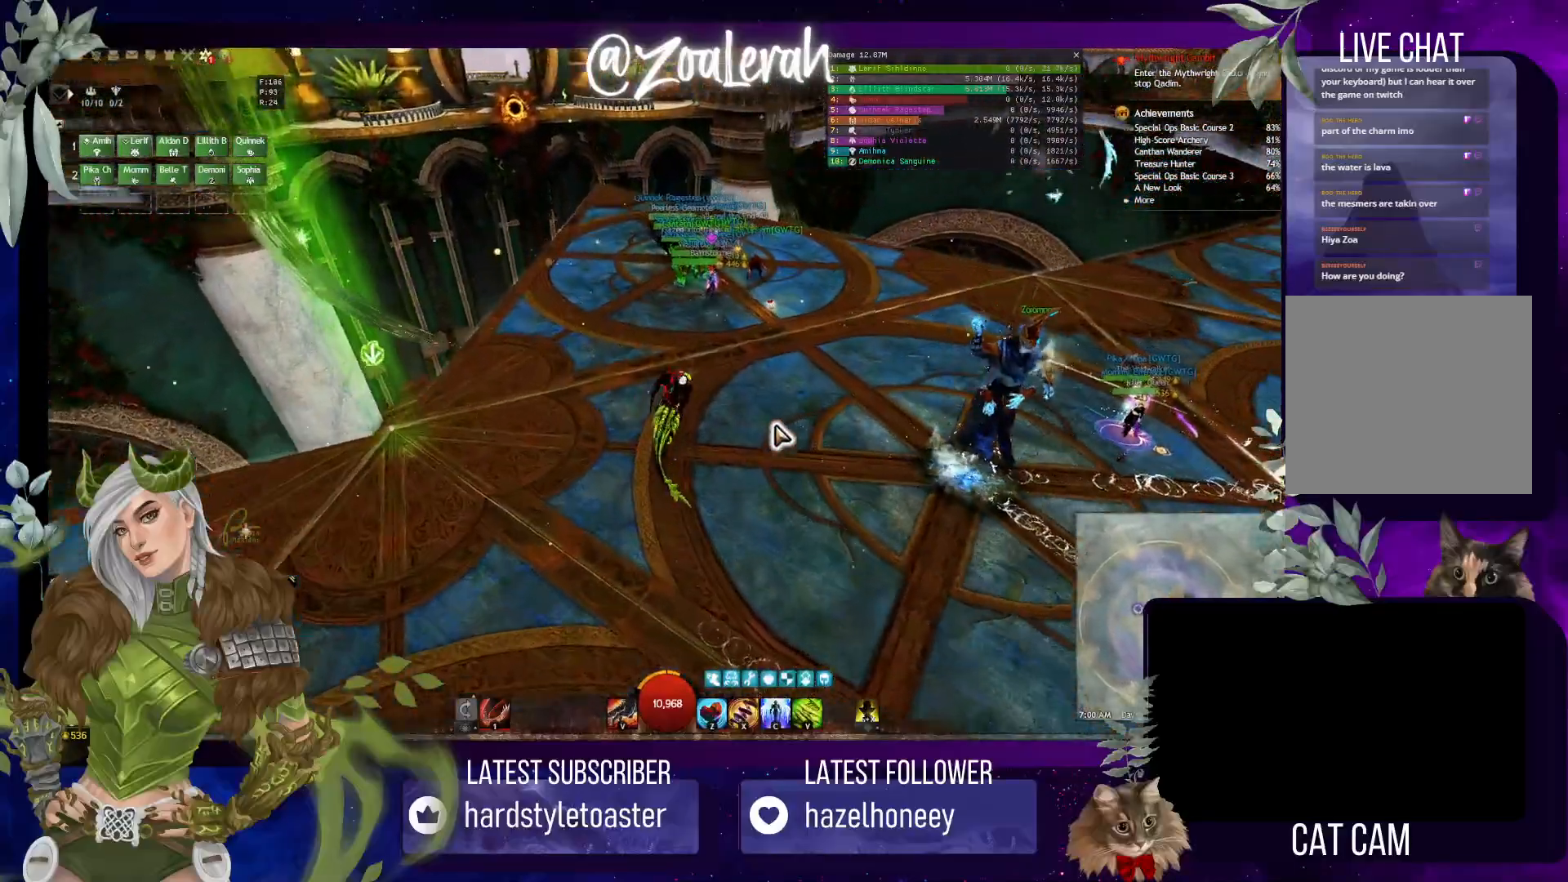
{"keys": ["w"], "events": [[250, "d", "down"], [400, "d", "up"]]}
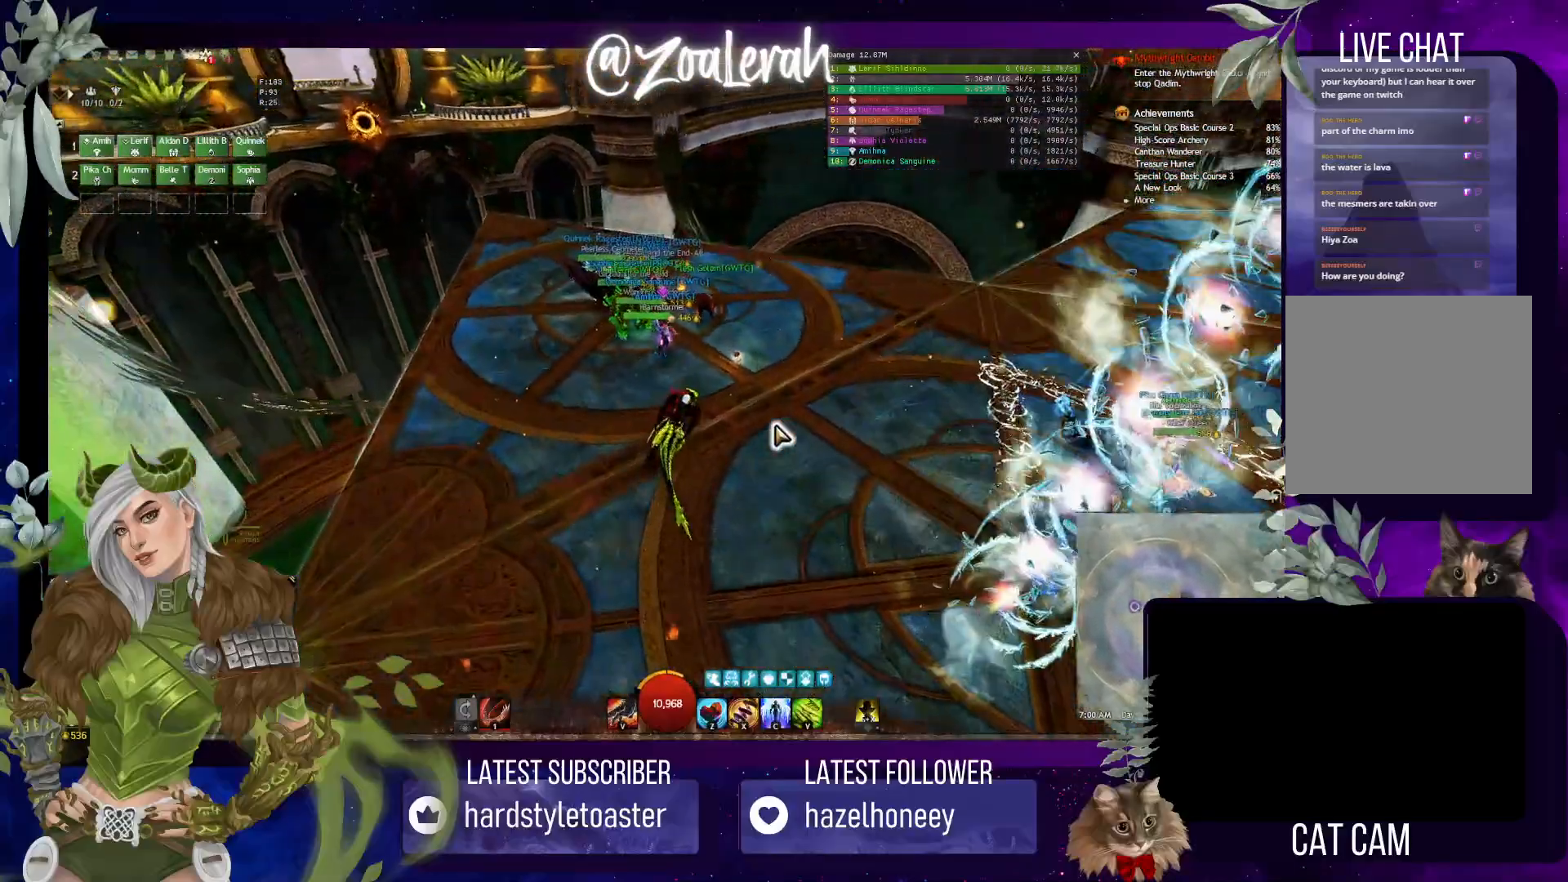
{"keys": ["shift", "w", "x"], "events": [[416, "shift", "down"], [416, "x", "down"]]}
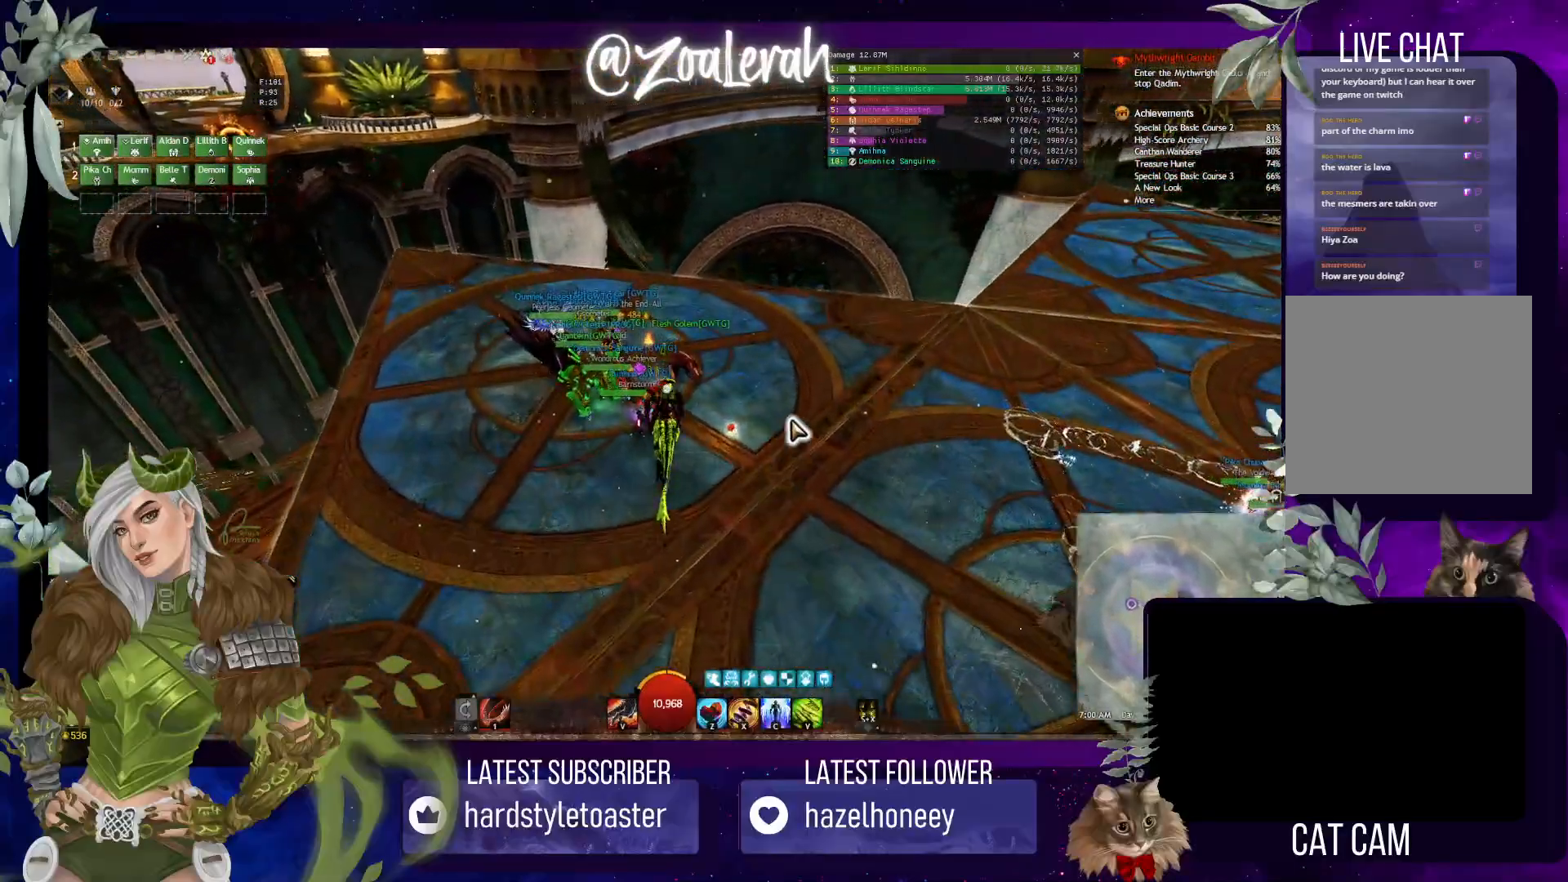
{"keys": ["e", "w"], "events": [[66, "shift", "up"], [66, "x", "up"], [316, "e", "down"]]}
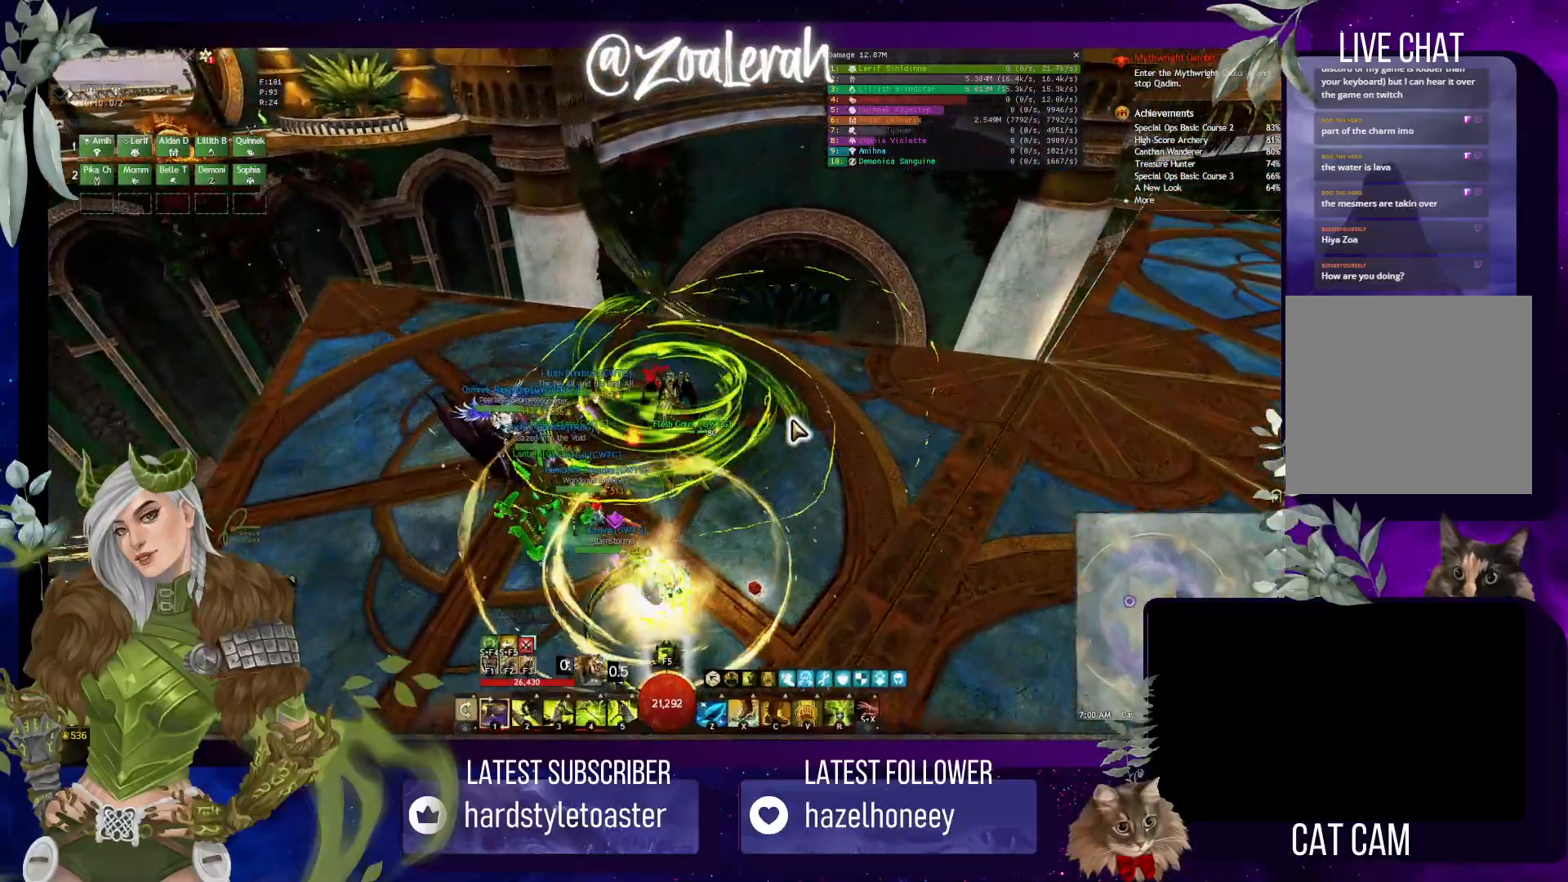
{"keys": ["w"], "events": [[383, "e", "up"]]}
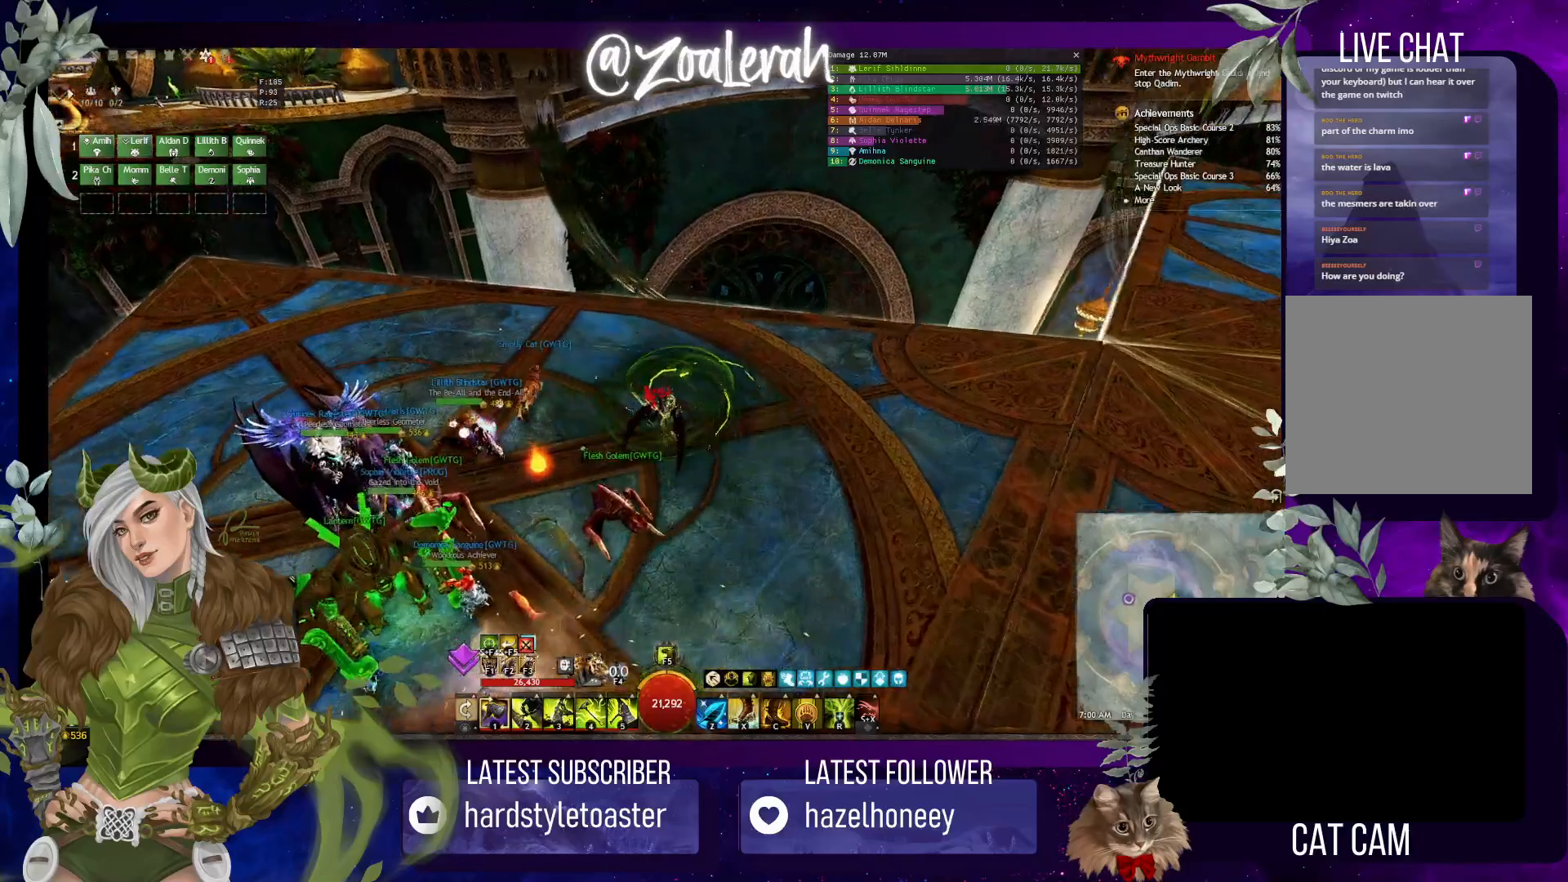
{"keys": ["s"], "events": [[100, "w", "up"], [350, "s", "down"]]}
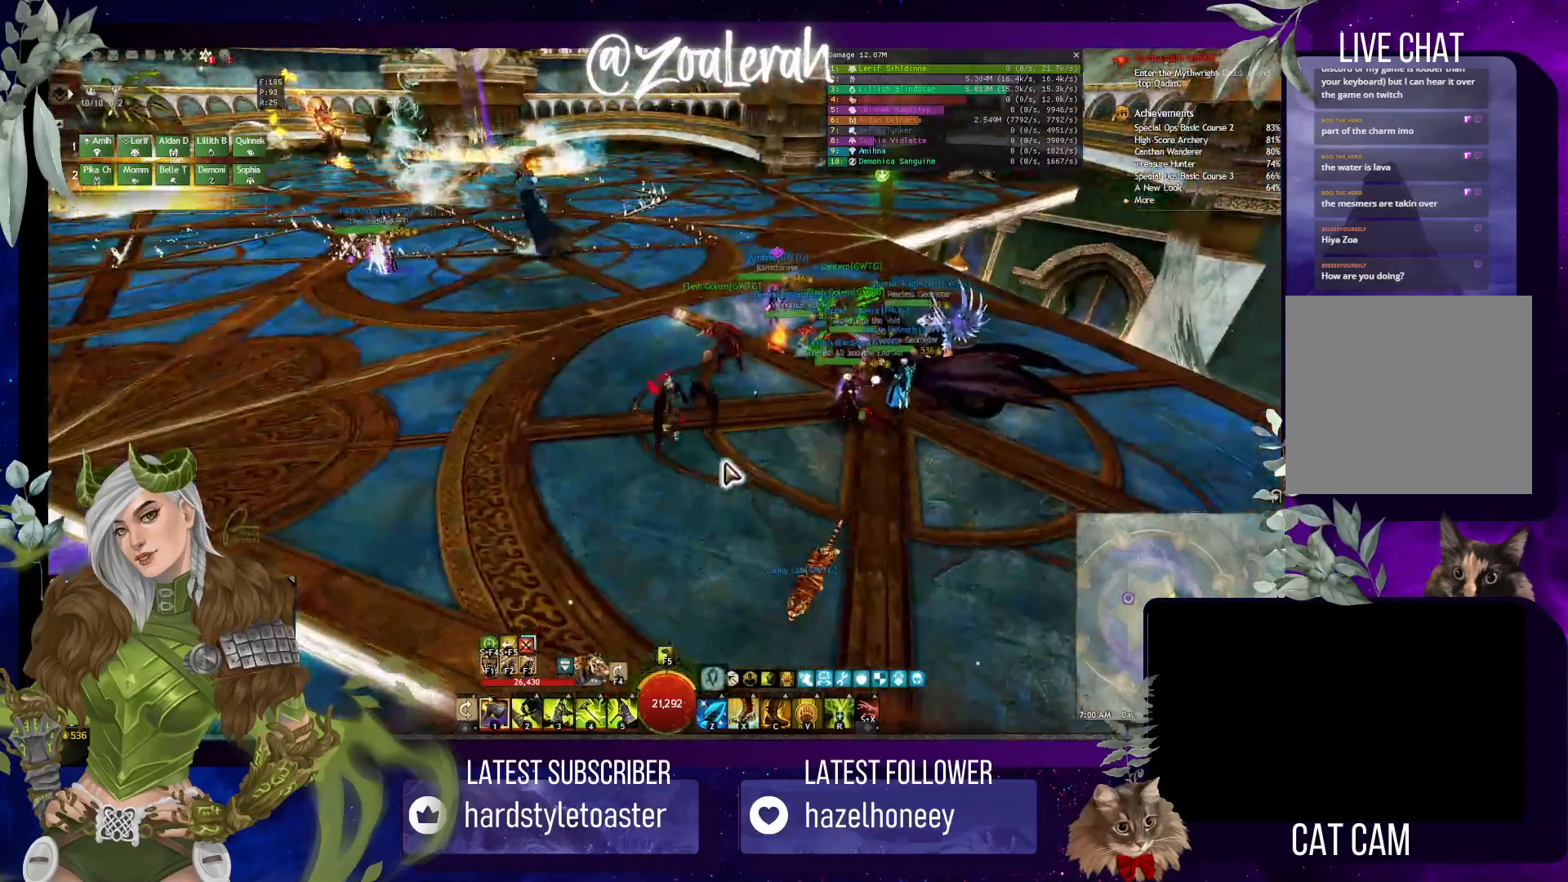
{"keys": [], "events": [[350, "s", "up"]]}